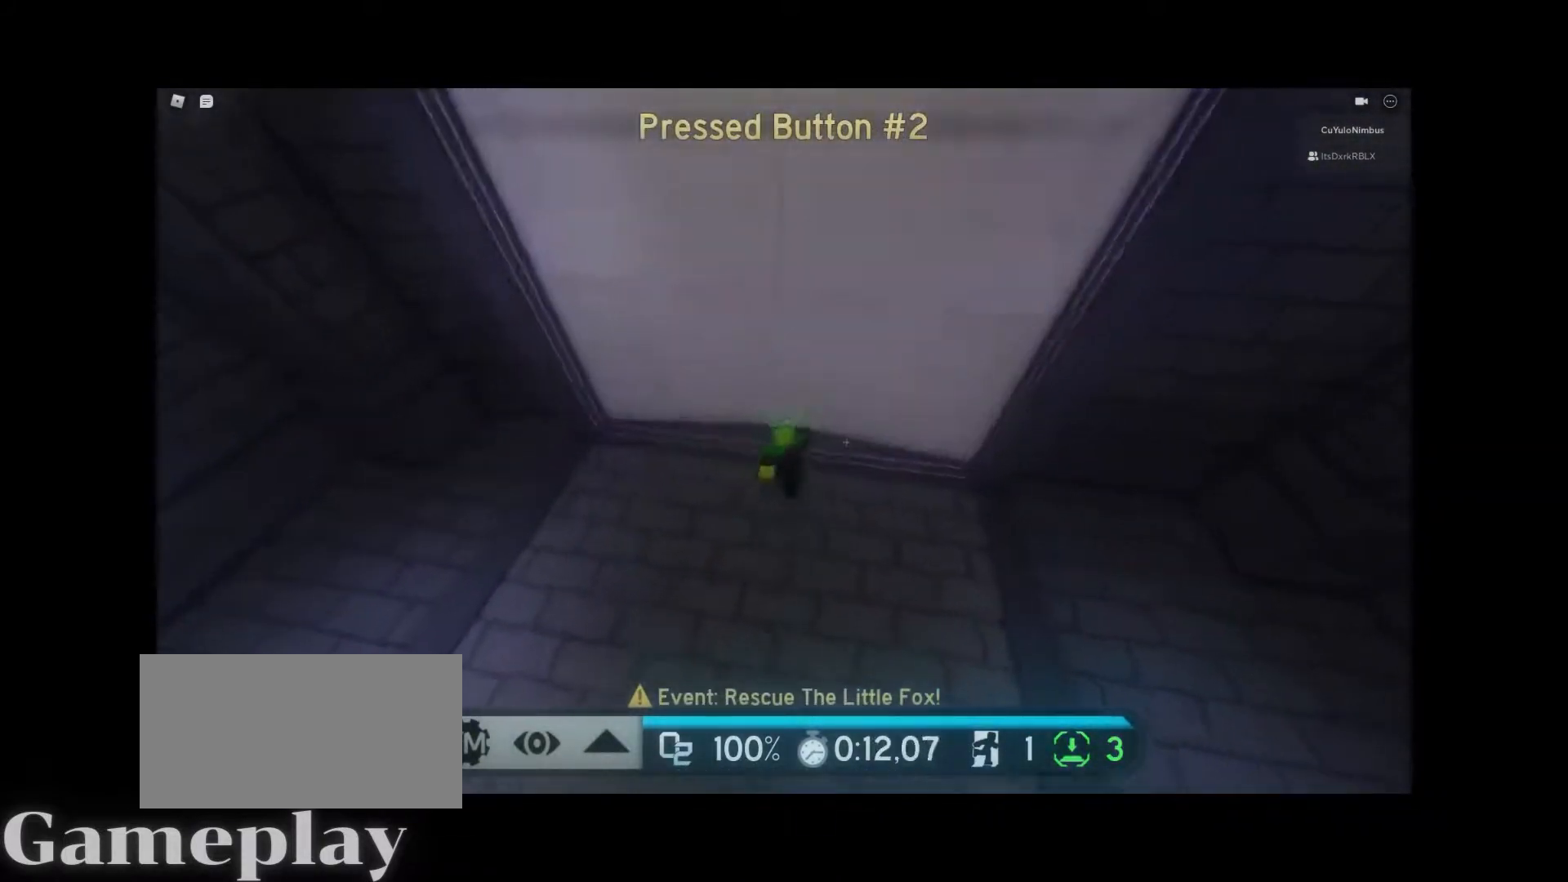
Gameplay with keyboard and mouse; each line is a JSON object with the keys and mouse buttons held at the frame after it. "events" lists presses ("down") and releases ("up") of "1", "2", "3", "4", "5", "a", "alt", "c", "caps_lock", "ctrl", "d", "e", "f", "g", "q", "r", "s", "shift", "space", "t", "tab", "v", "w", "x", "z", "mouse_left", "mouse_wheel" and "mouse_right" between this image and that frame as [ms after this image, input, new state], when the widget could be followed in between. "mouse_left", "mouse_wheel", "mouse_right" = the "left", "wheel", "right" buttons of the "mouse" list. No other keys are recorded. "wheel" means that the mouse wheel is clicked or scrolled. Not read: mouse_move.
{"keys": ["w"], "mouse": ["right"], "events": []}
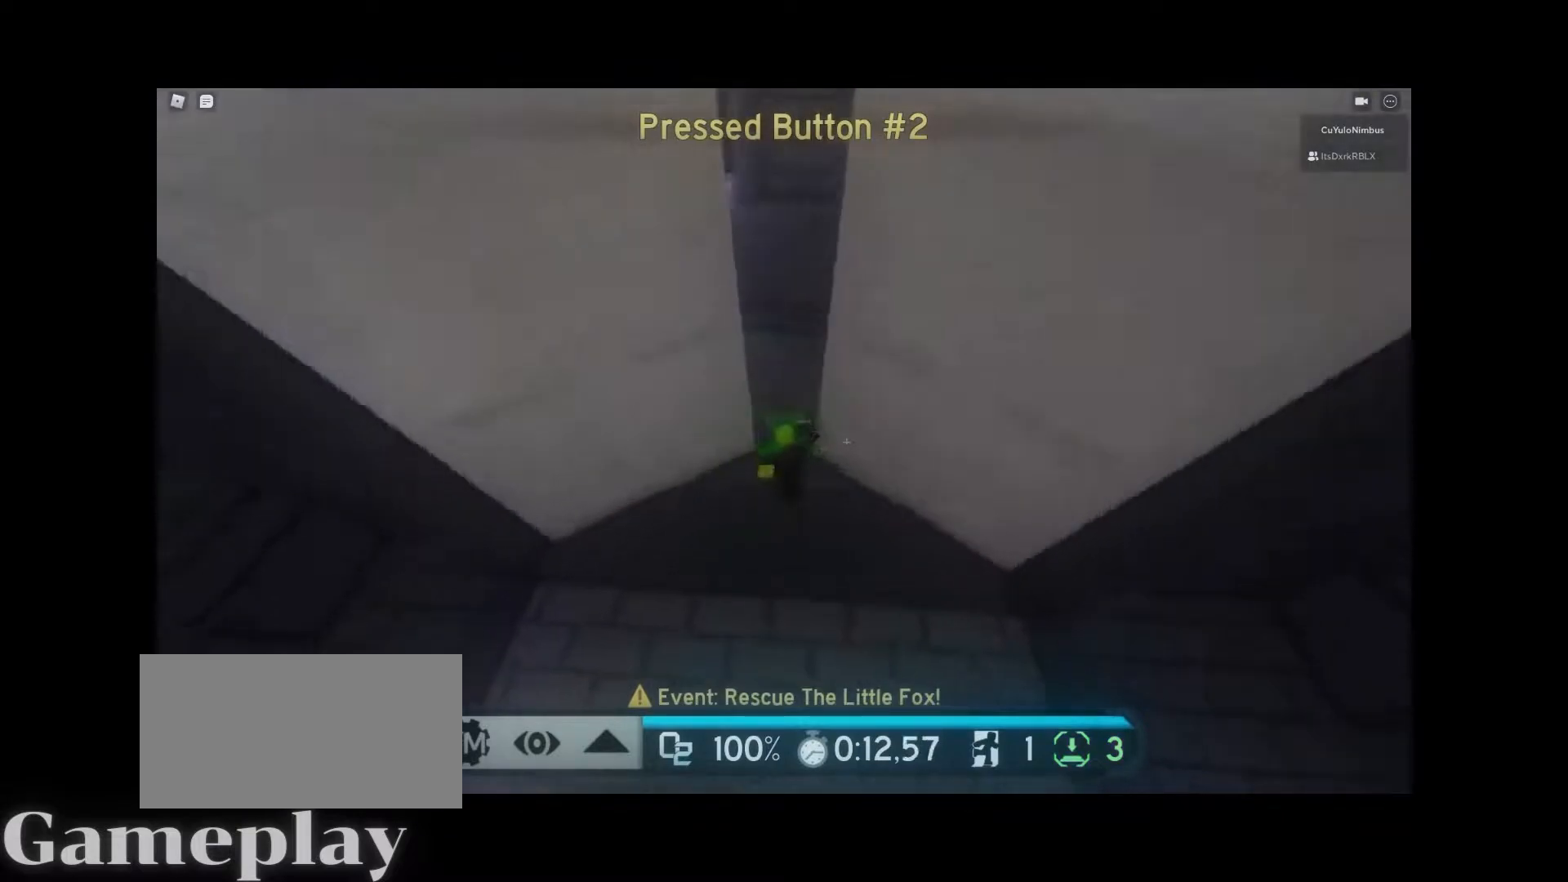
{"keys": ["w"], "mouse": ["right"], "events": [[250, "d", "down"], [383, "d", "up"]]}
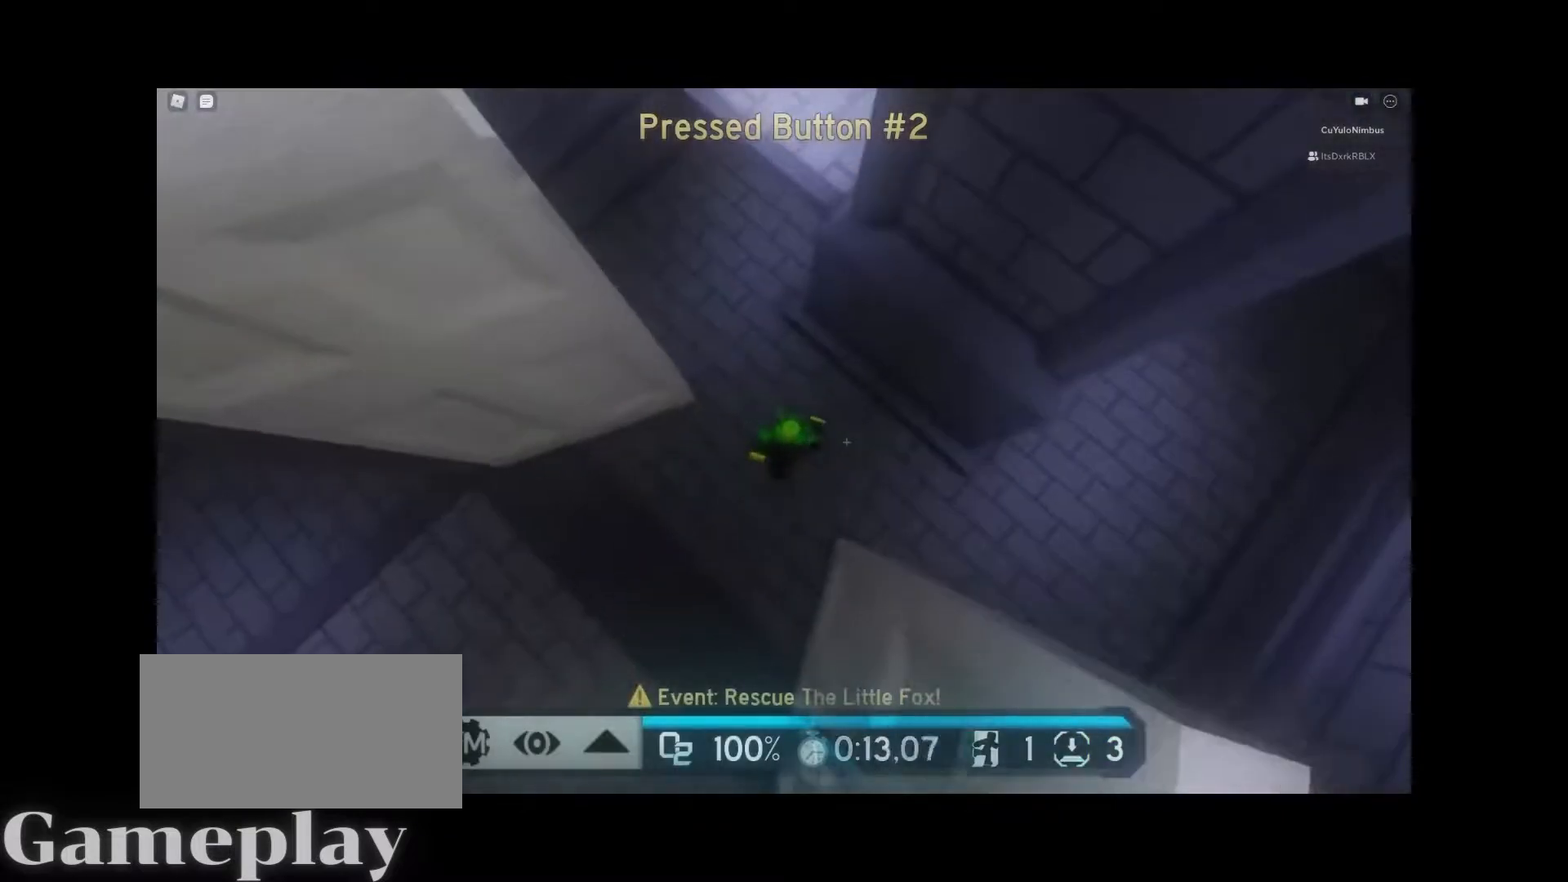
{"keys": ["space", "w"], "mouse": ["right"], "events": [[400, "space", "down"]]}
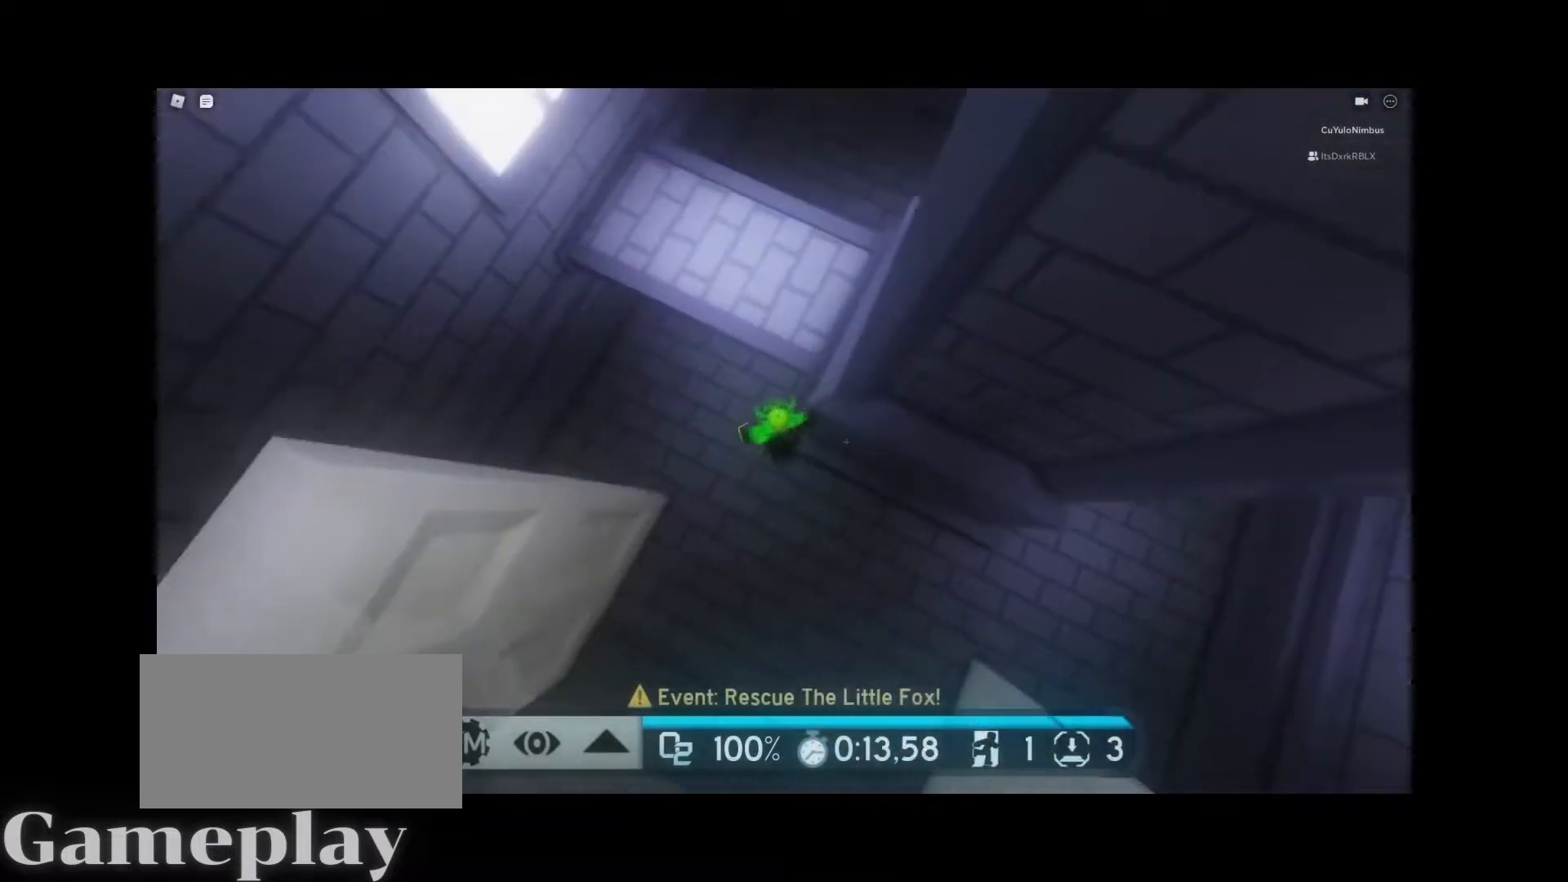
{"keys": ["w"], "mouse": [], "events": [[50, "space", "up"], [183, "mouse_right", "up"], [183, "shift", "down"], [267, "shift", "up"]]}
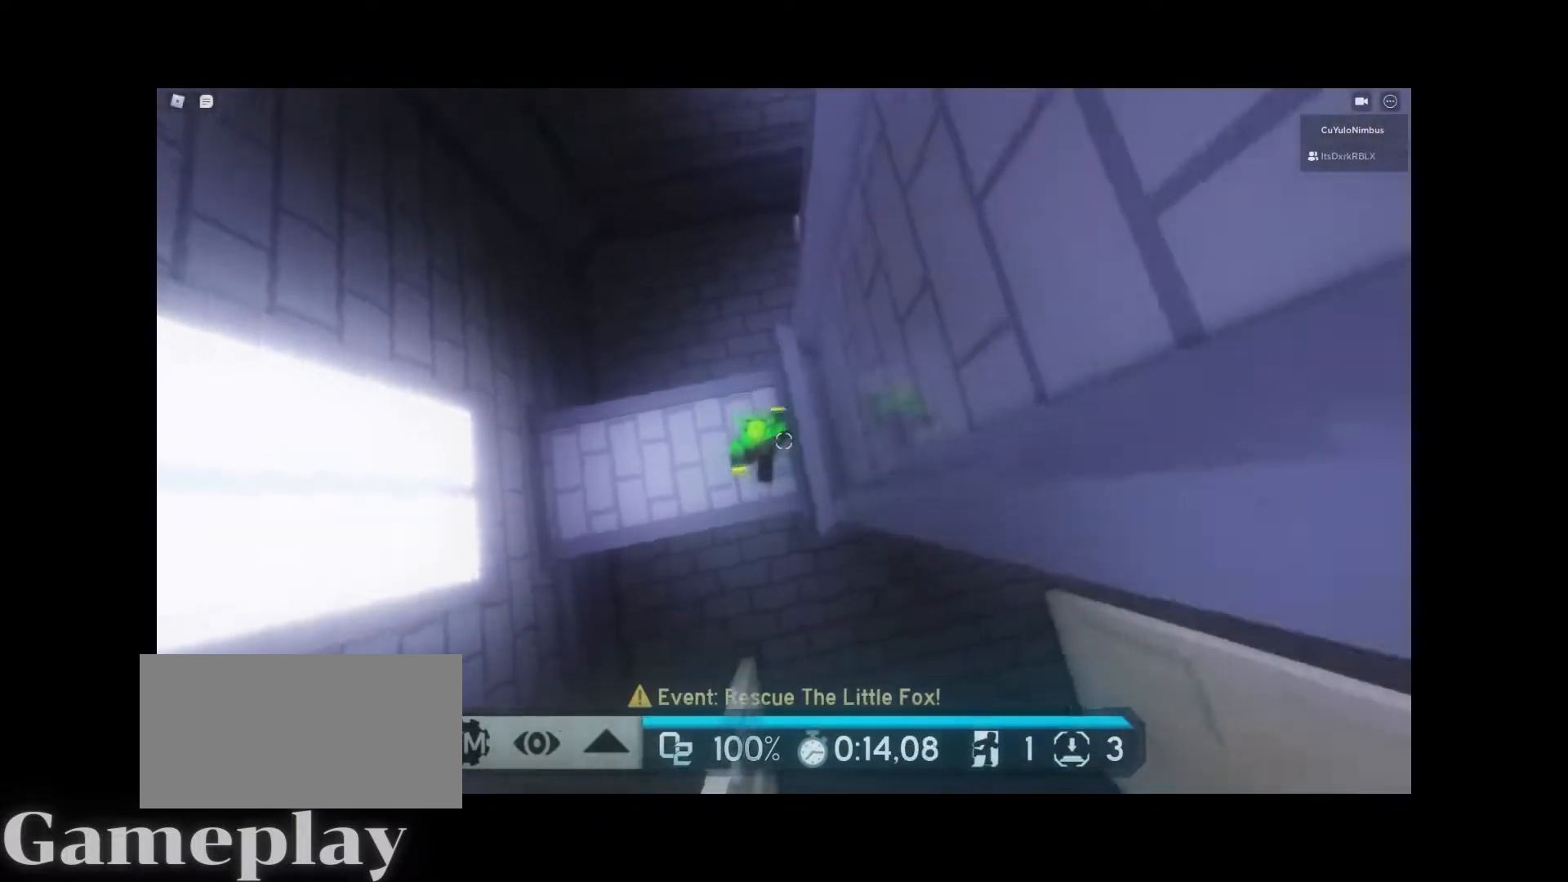
{"keys": ["w"], "mouse": [], "events": [[233, "space", "down"], [383, "space", "up"]]}
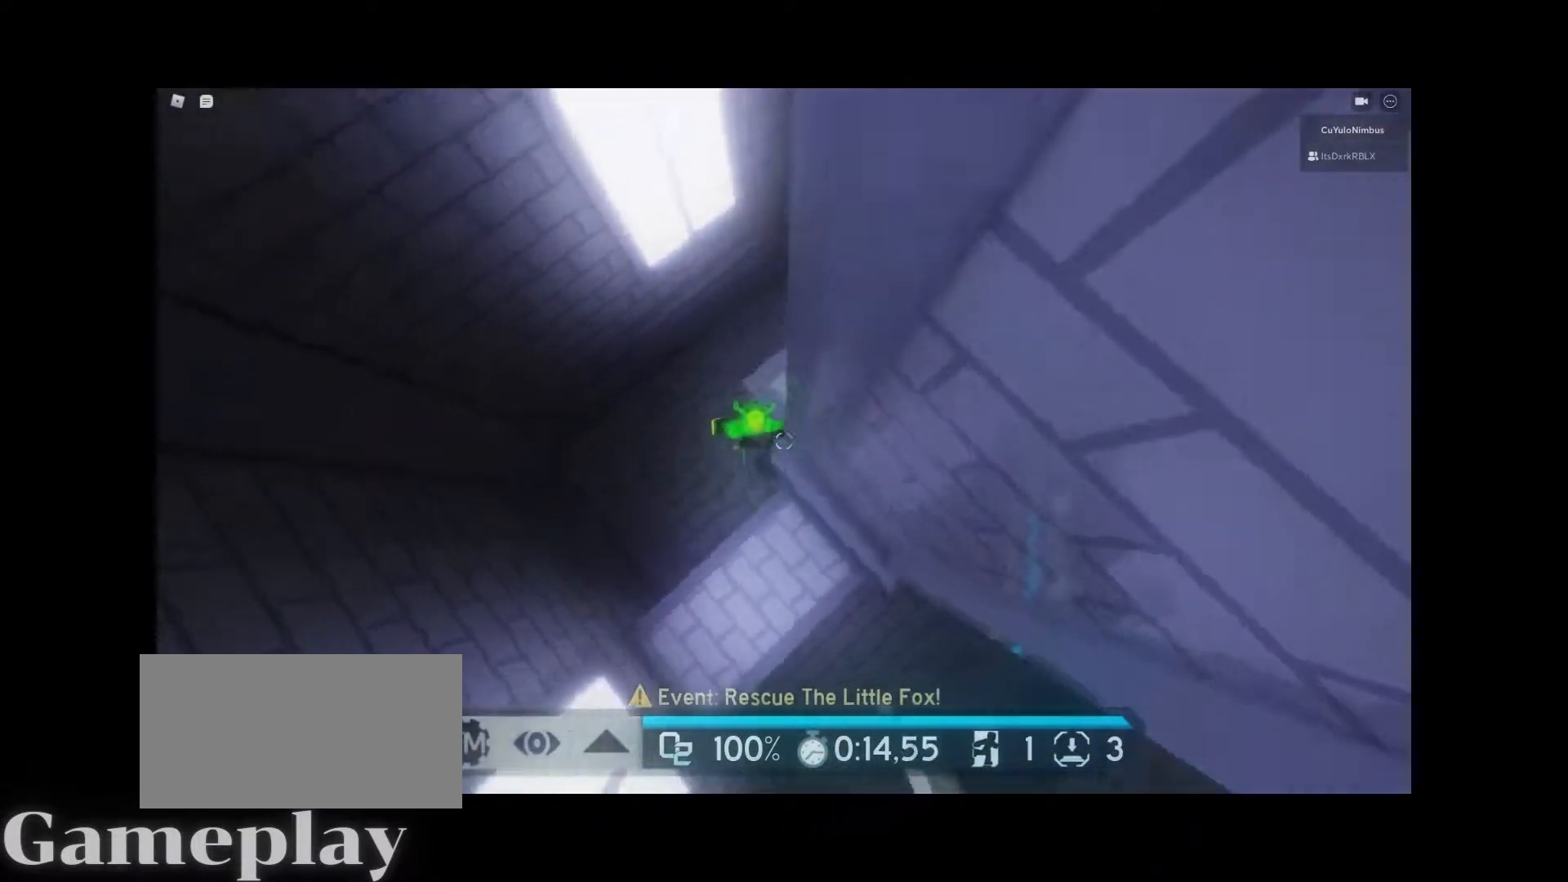
{"keys": ["space", "w"], "mouse": [], "events": [[117, "a", "down"], [250, "a", "up"], [250, "space", "down"]]}
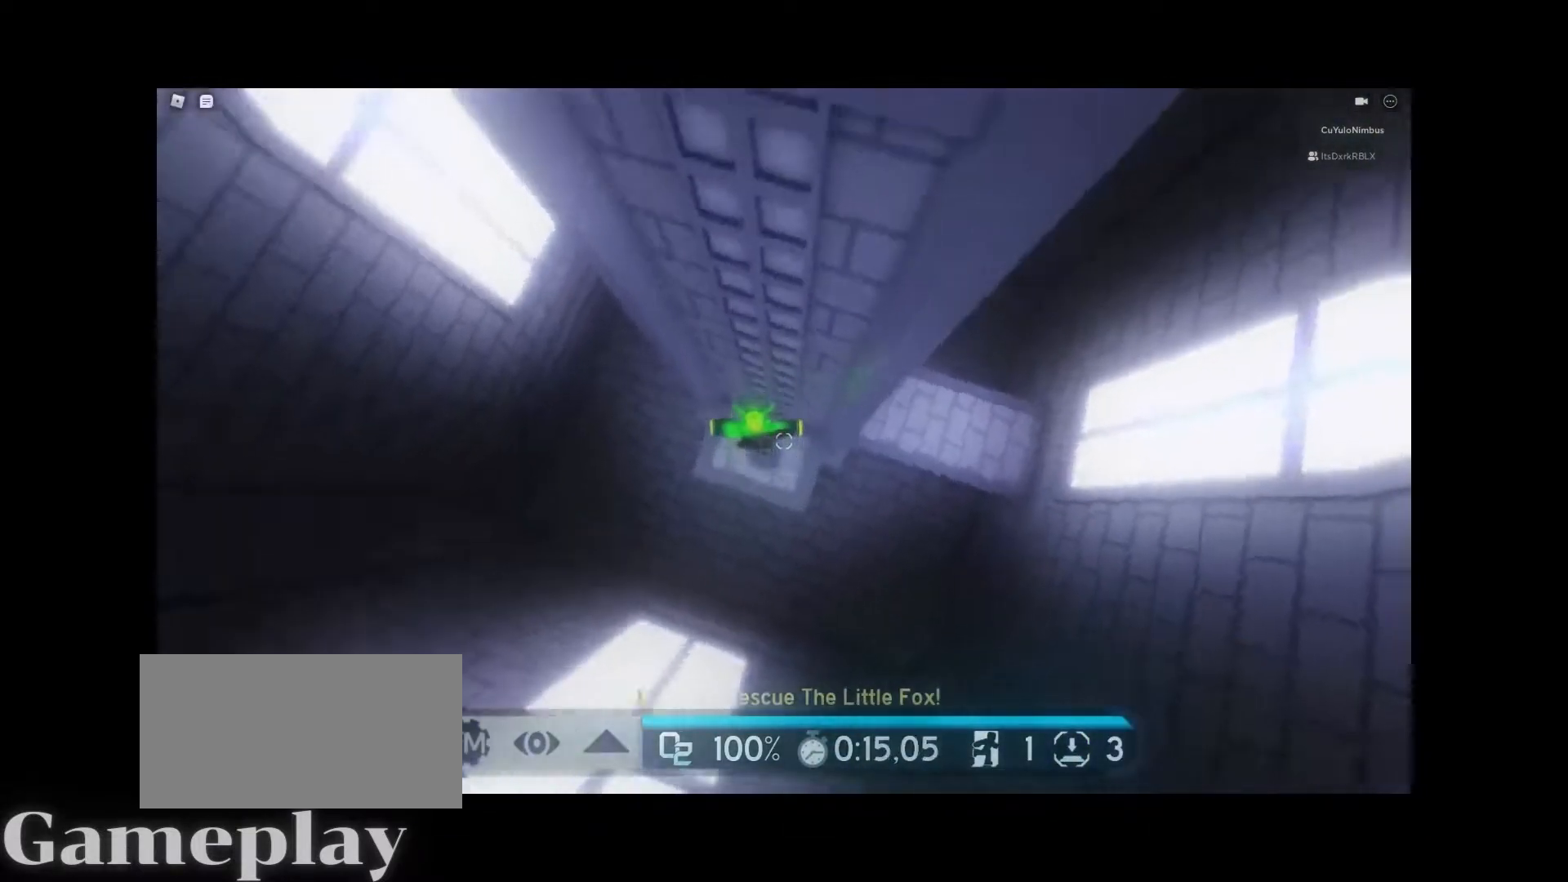
{"keys": ["space", "w"], "mouse": [], "events": []}
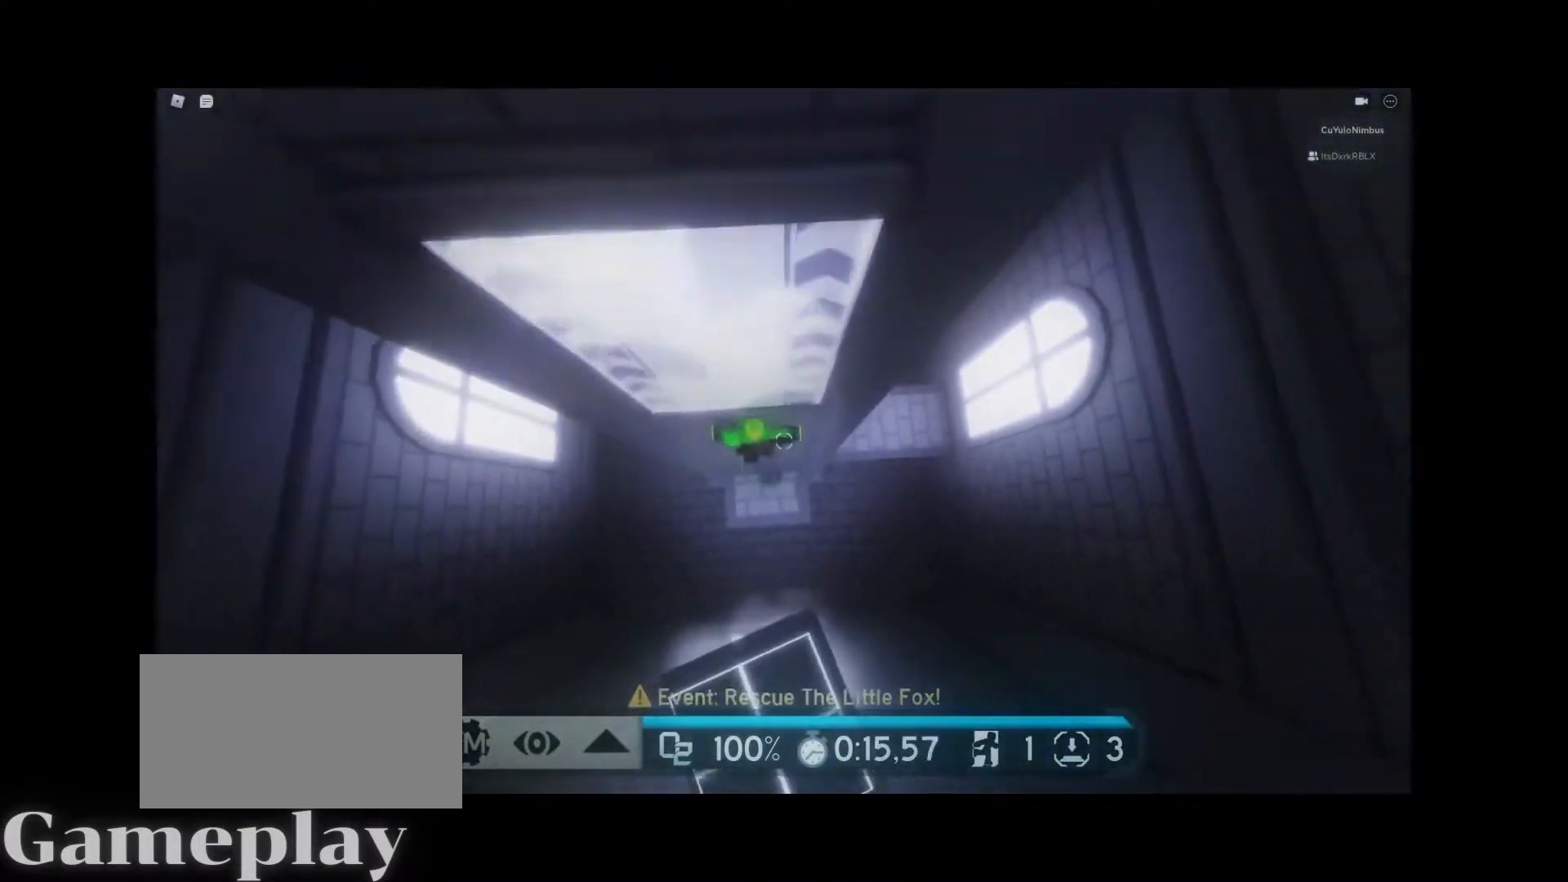
{"keys": ["s", "w"], "mouse": [], "events": [[233, "space", "up"], [383, "space", "down"], [467, "s", "down"], [467, "space", "up"]]}
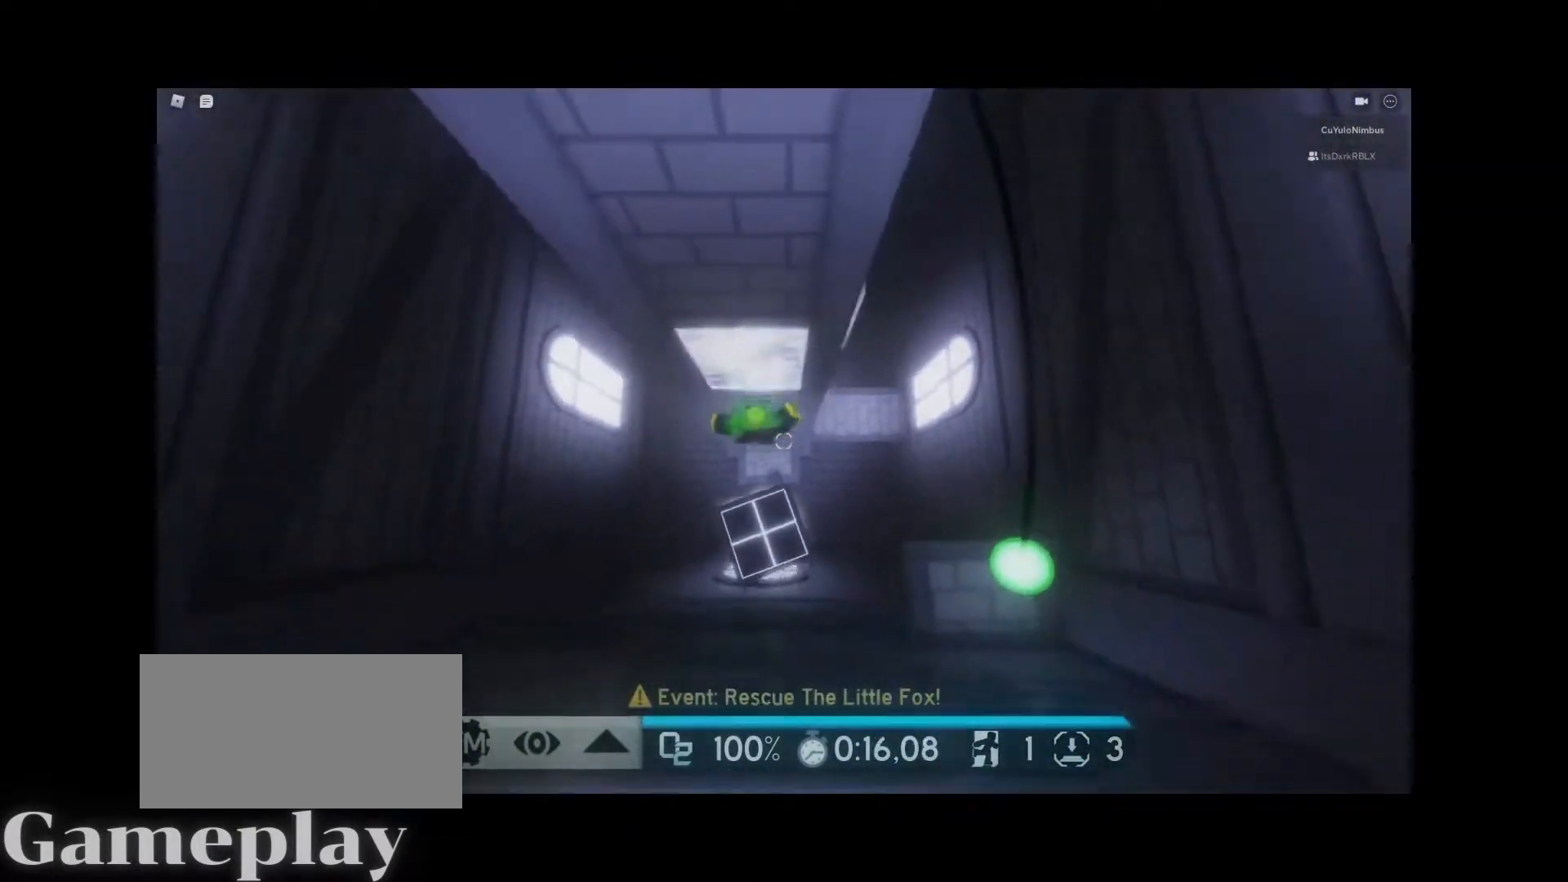
{"keys": ["d", "space"], "mouse": [], "events": [[67, "w", "up"], [350, "d", "down"], [350, "s", "up"], [483, "space", "down"]]}
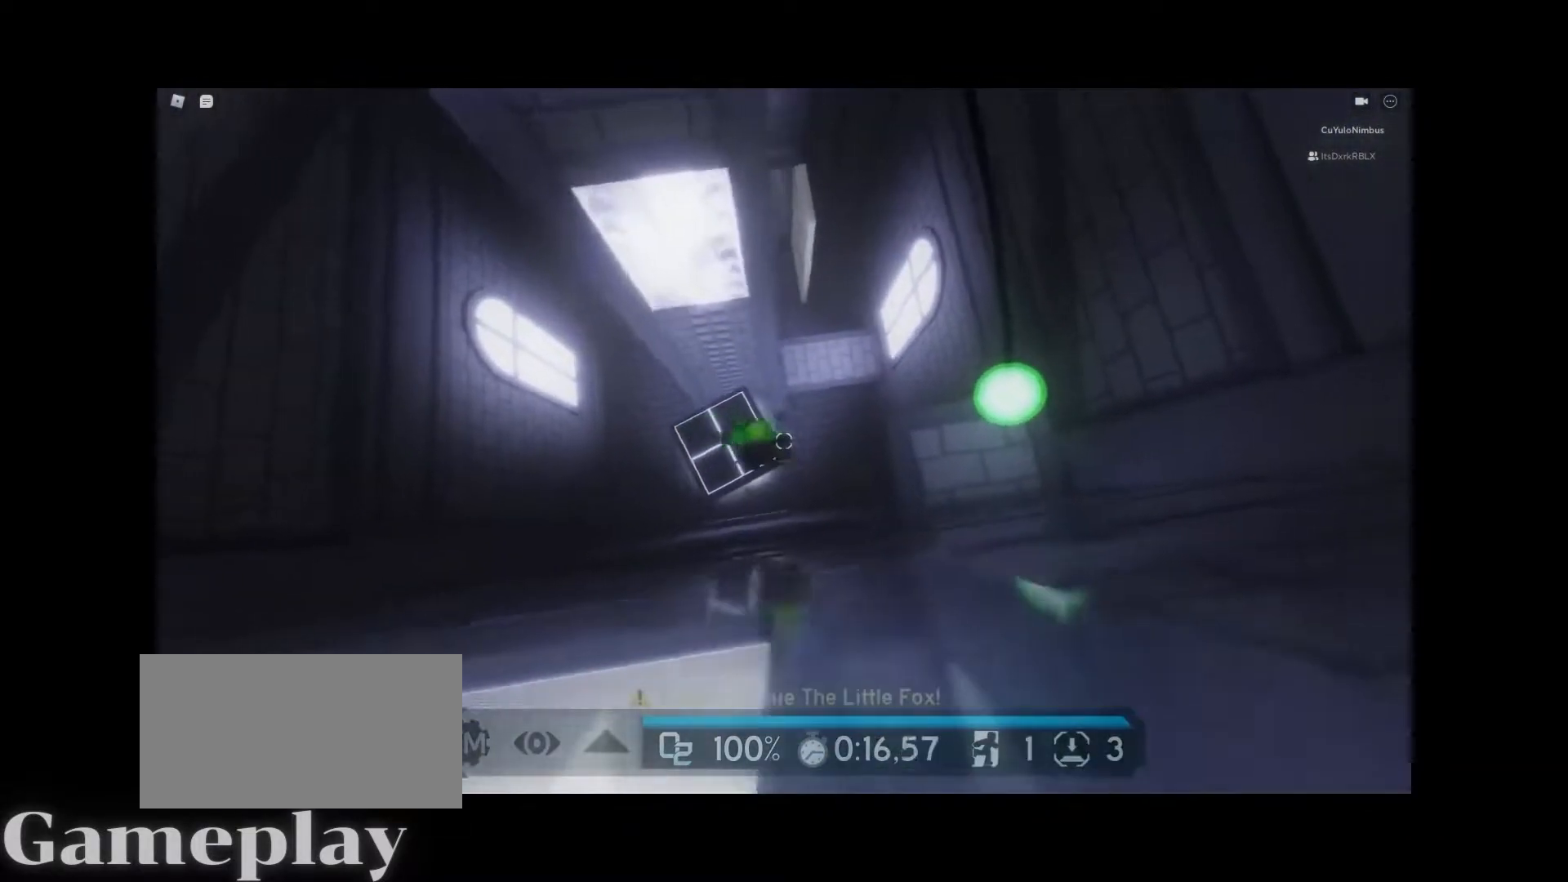
{"keys": ["d"], "mouse": [], "events": [[133, "space", "up"]]}
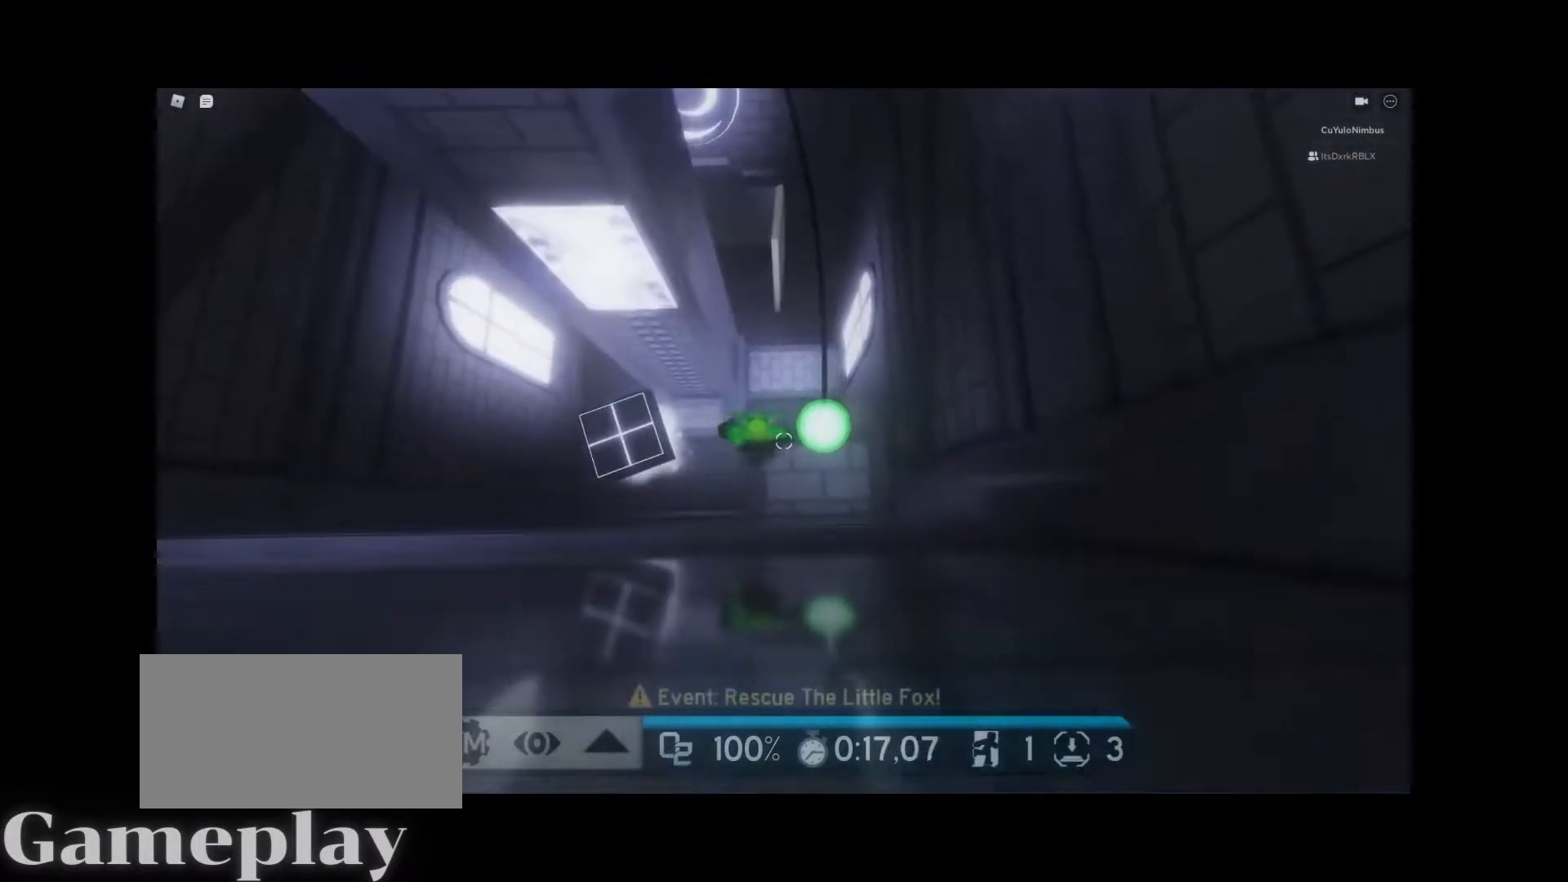
{"keys": ["w"], "mouse": ["right"], "events": [[150, "shift", "down"], [183, "w", "down"], [233, "d", "up"], [233, "shift", "up"], [283, "mouse_right", "down"]]}
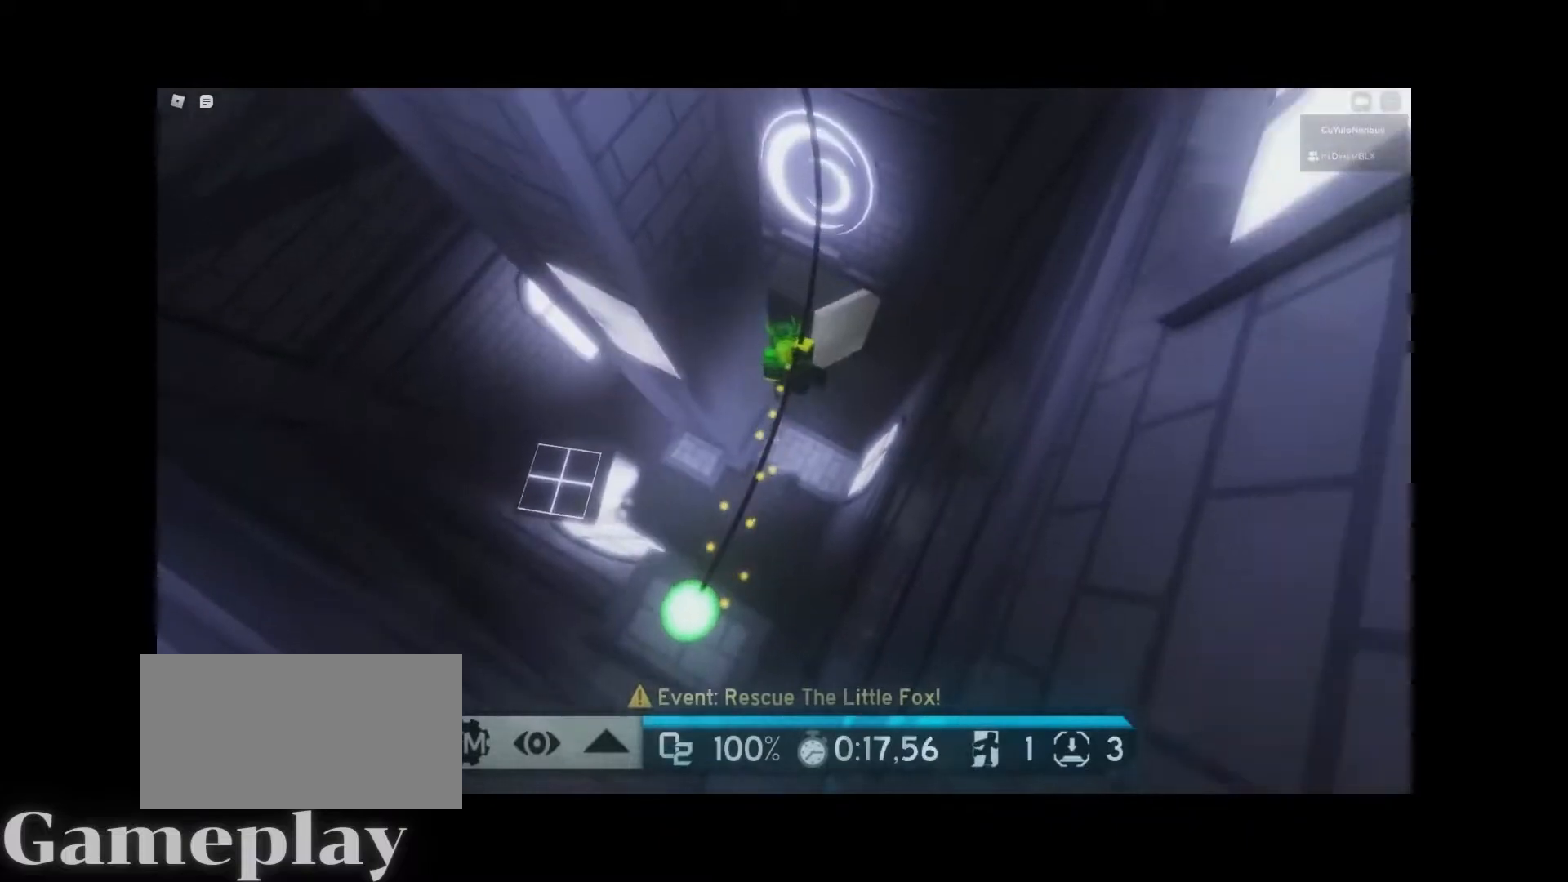
{"keys": ["w"], "mouse": ["right"], "events": []}
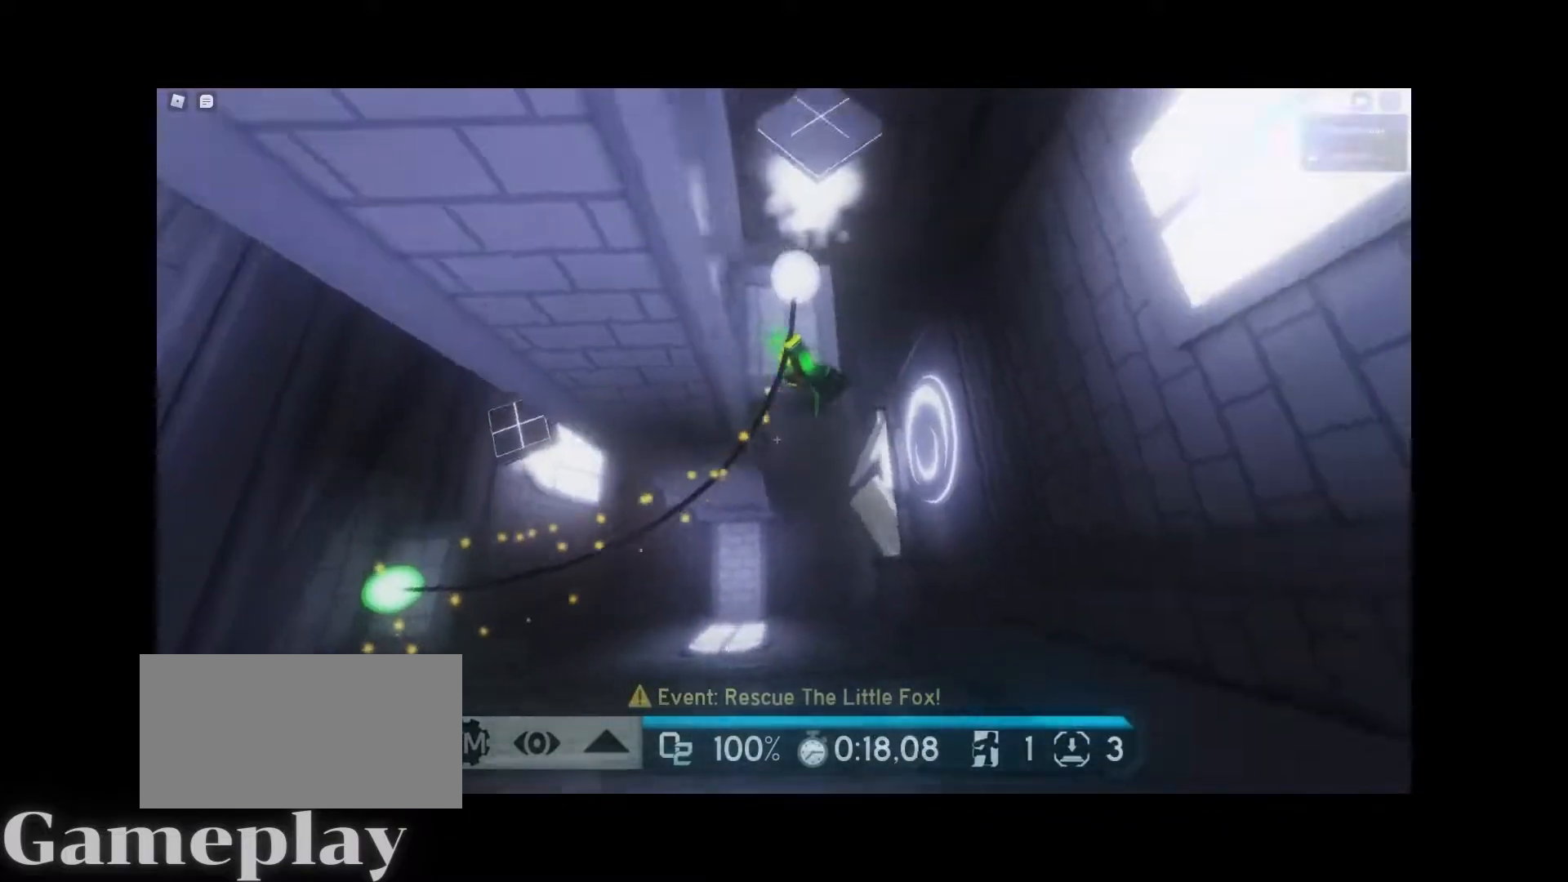
{"keys": ["w"], "mouse": ["right"], "events": [[367, "space", "down"], [450, "space", "up"]]}
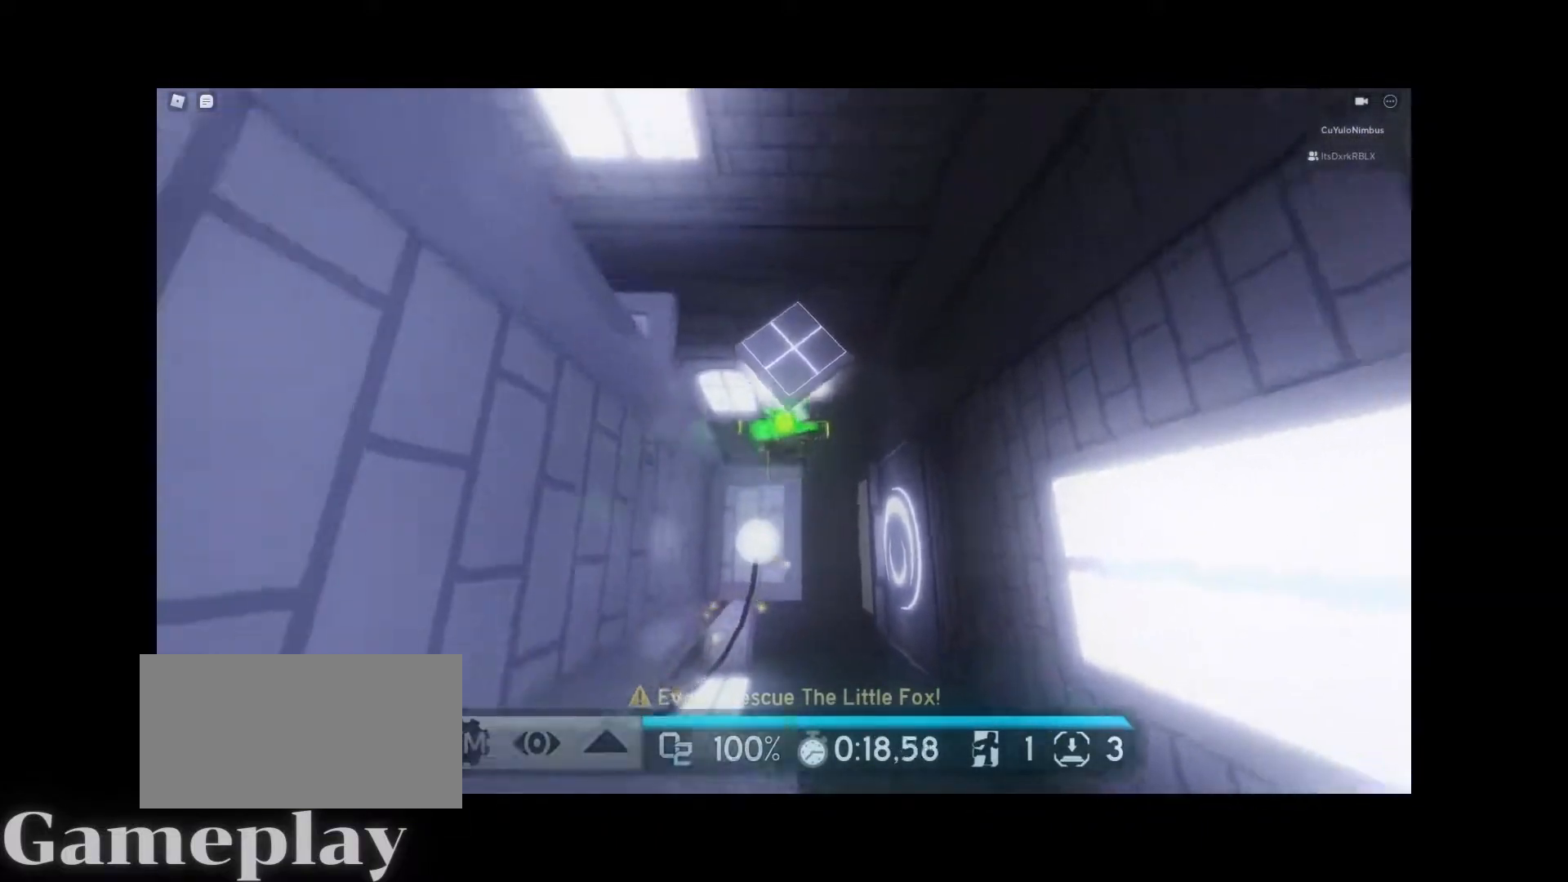
{"keys": ["w"], "mouse": ["right"], "events": [[333, "space", "down"], [483, "space", "up"]]}
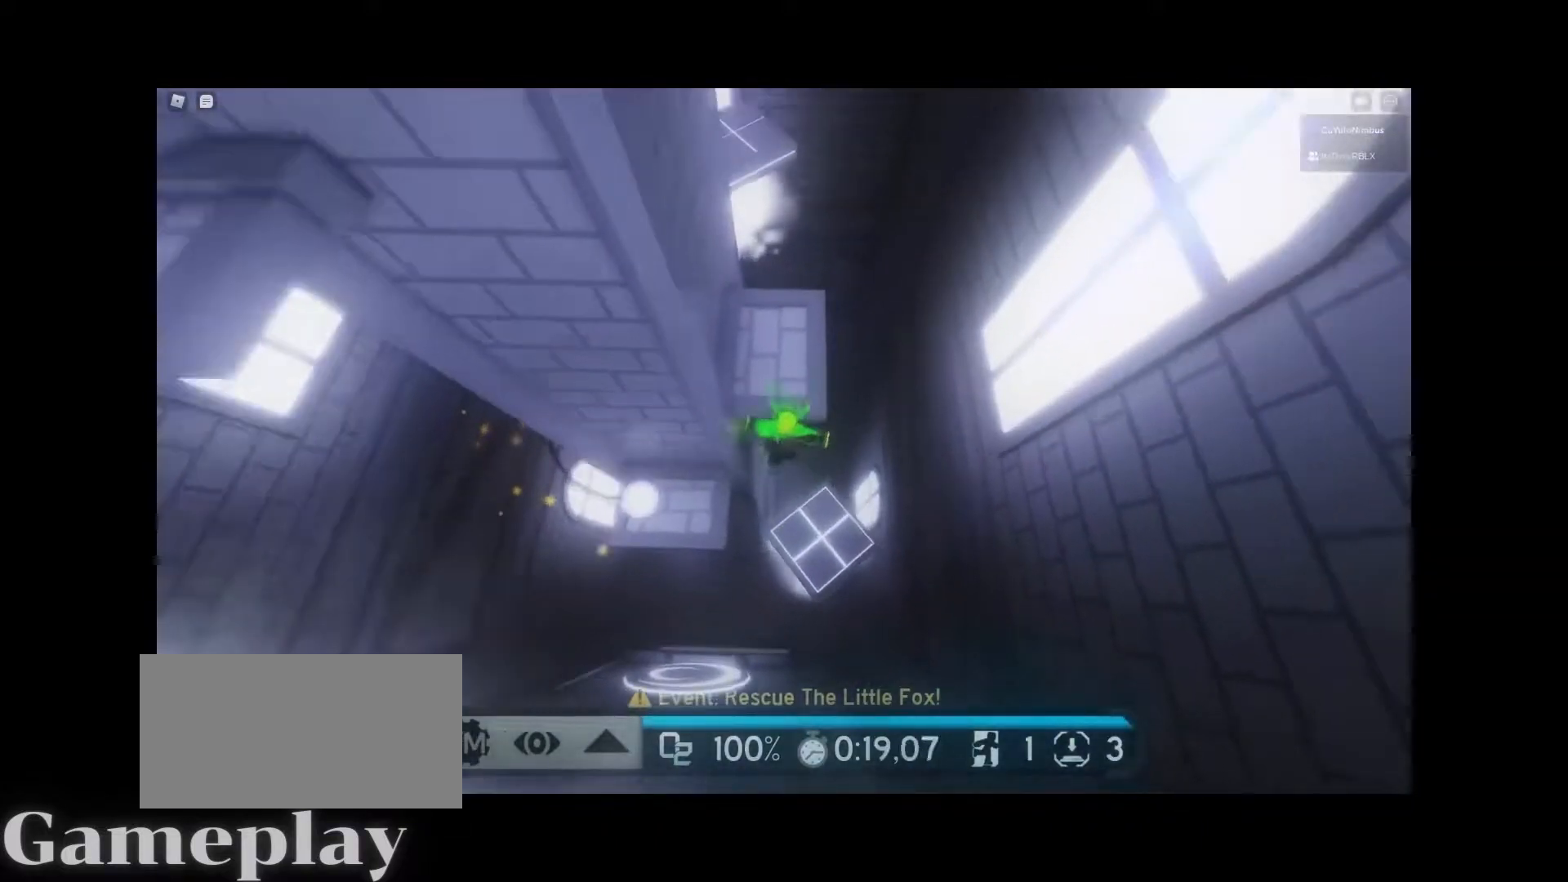
{"keys": ["w"], "mouse": ["right"], "events": []}
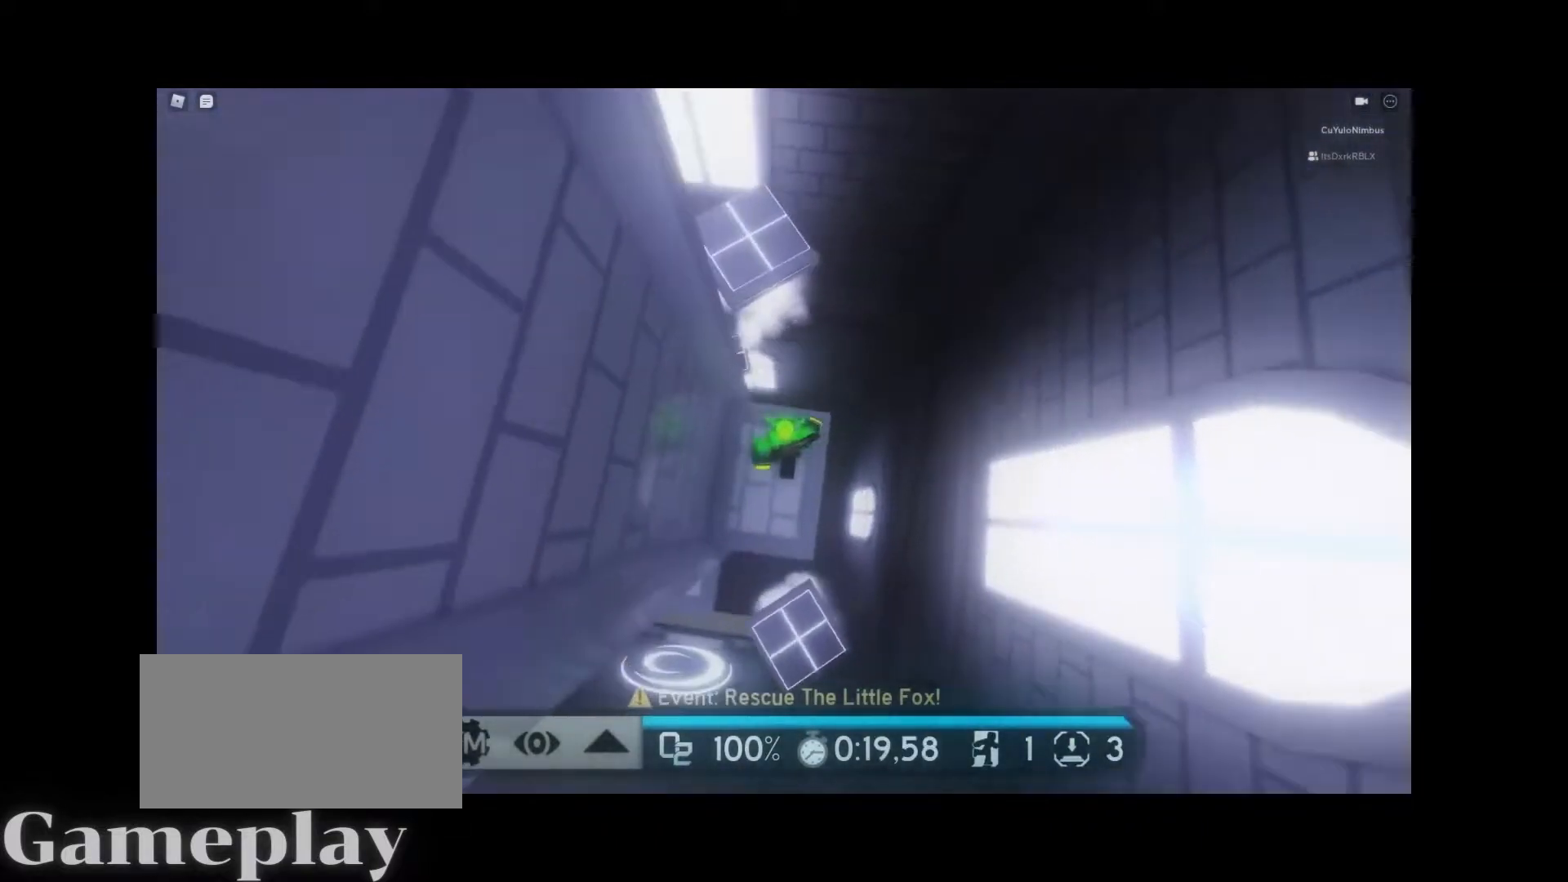
{"keys": ["w"], "mouse": ["right"], "events": [[133, "space", "down"], [233, "space", "up"]]}
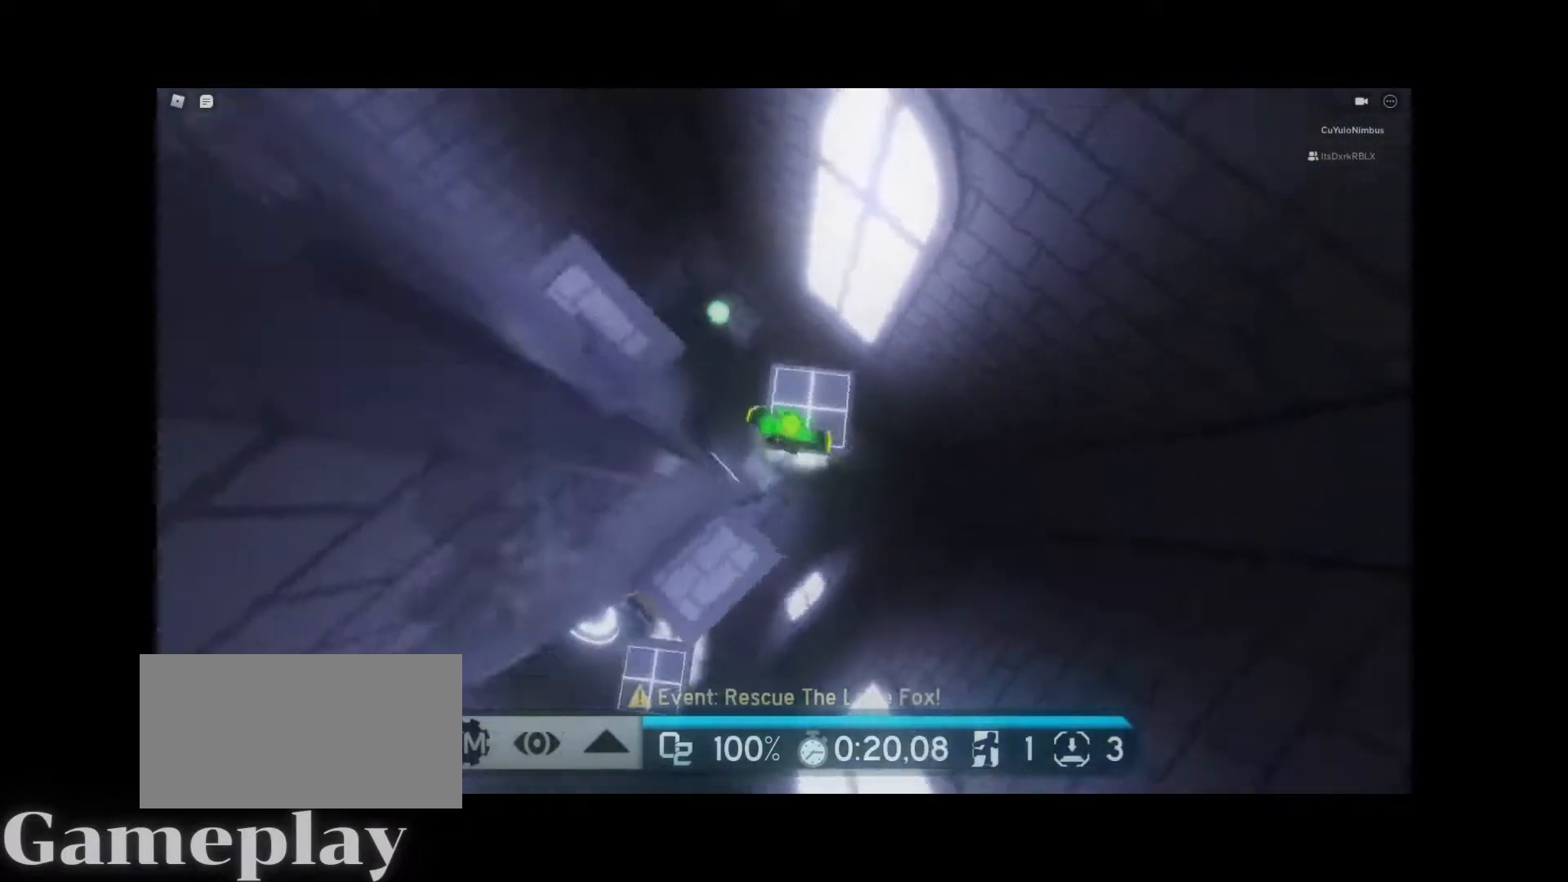
{"keys": ["w"], "mouse": ["right"], "events": [[200, "space", "down"], [333, "space", "up"]]}
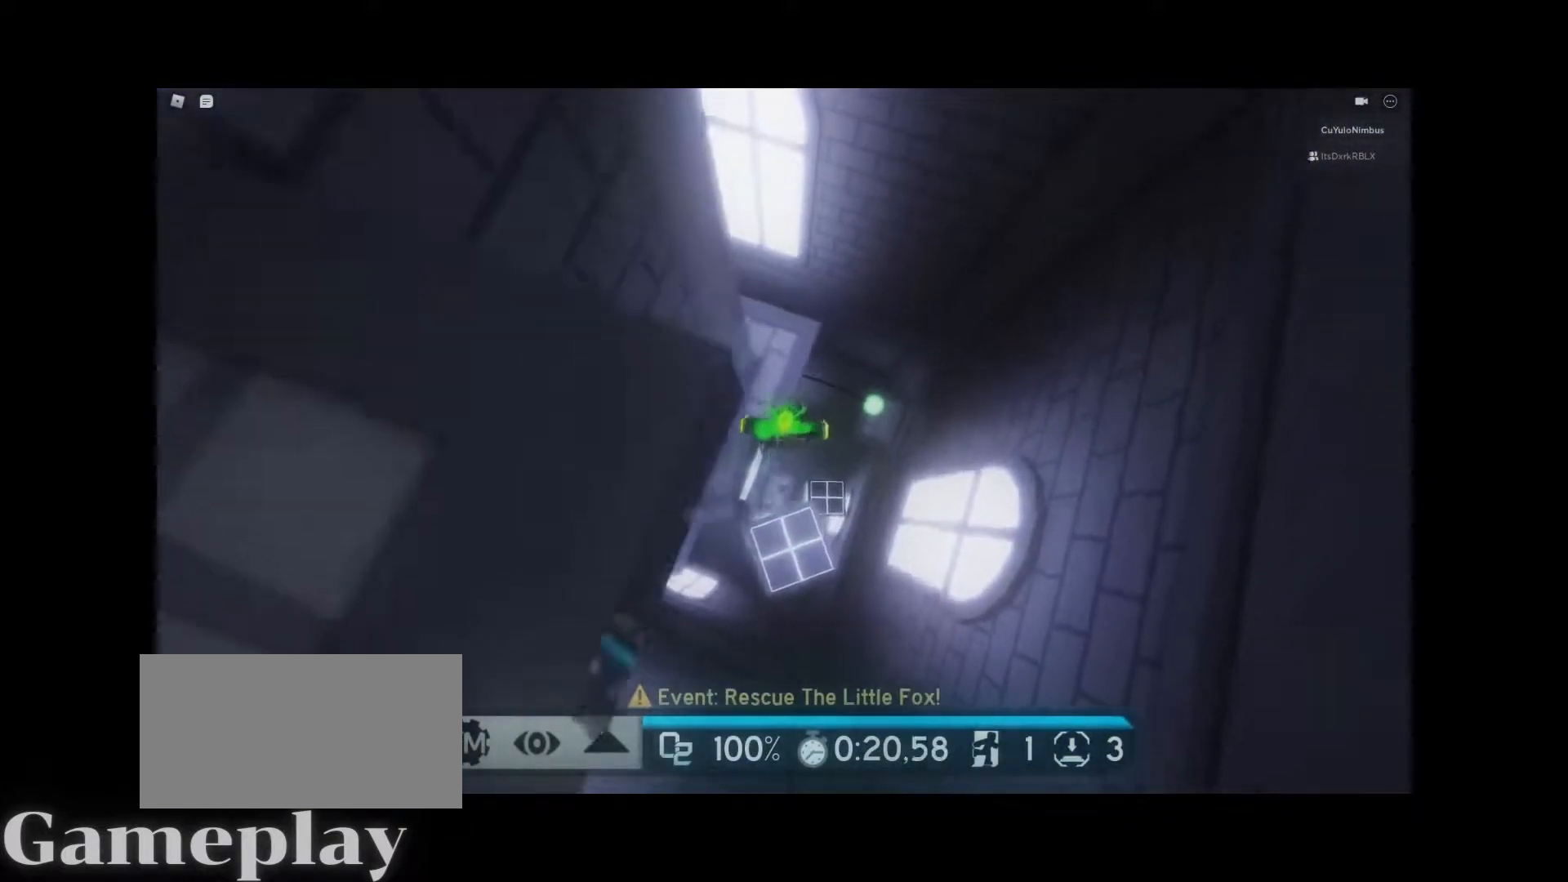
{"keys": ["w"], "mouse": ["right"], "events": []}
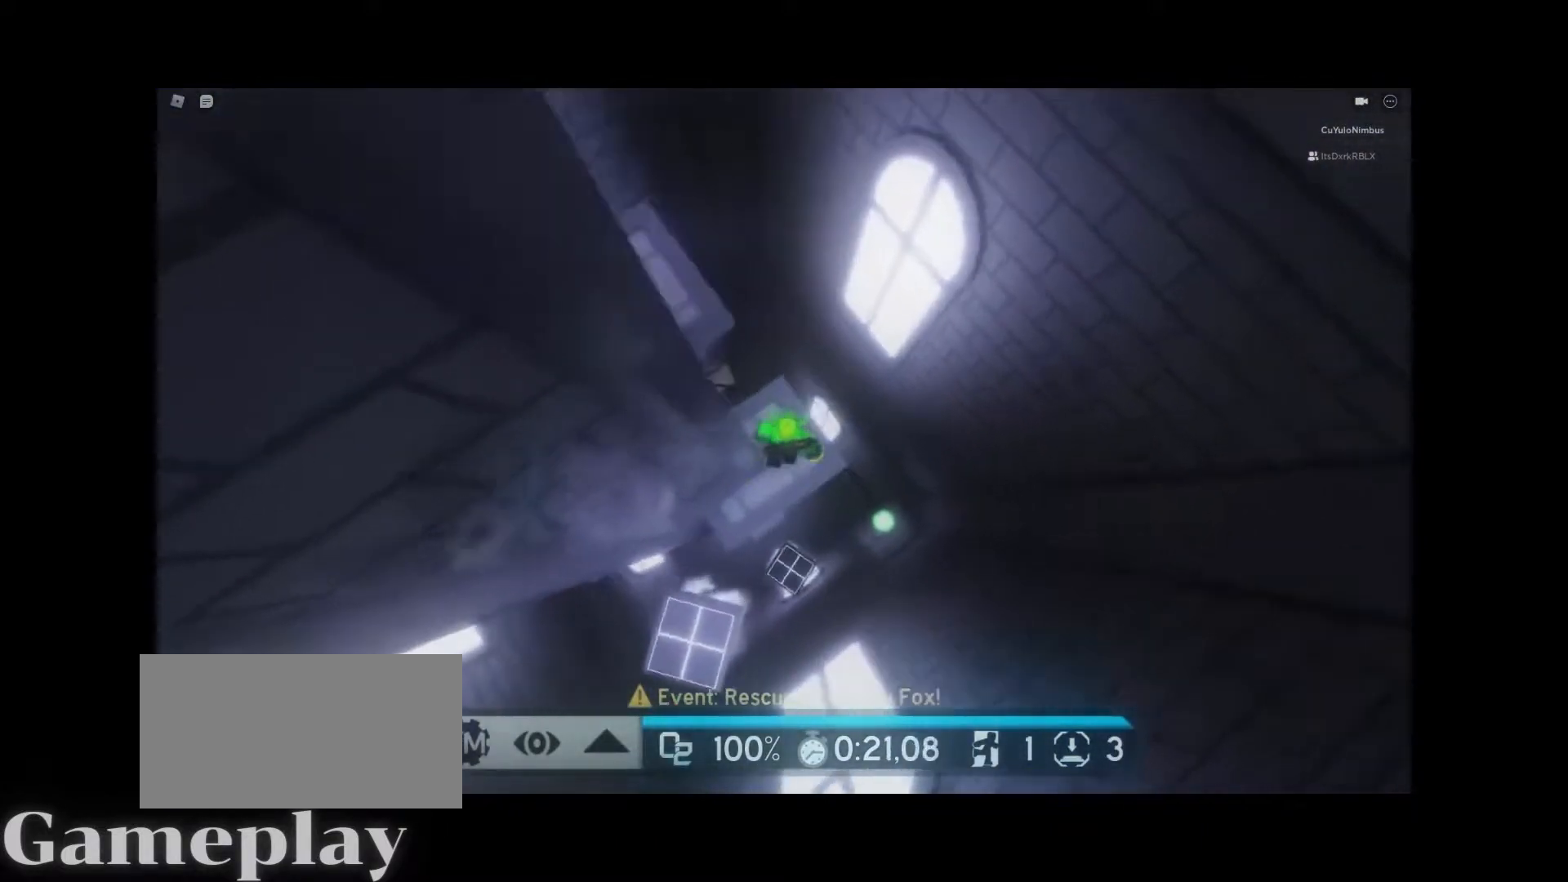
{"keys": ["w"], "mouse": ["right"], "events": [[217, "space", "down"], [367, "space", "up"]]}
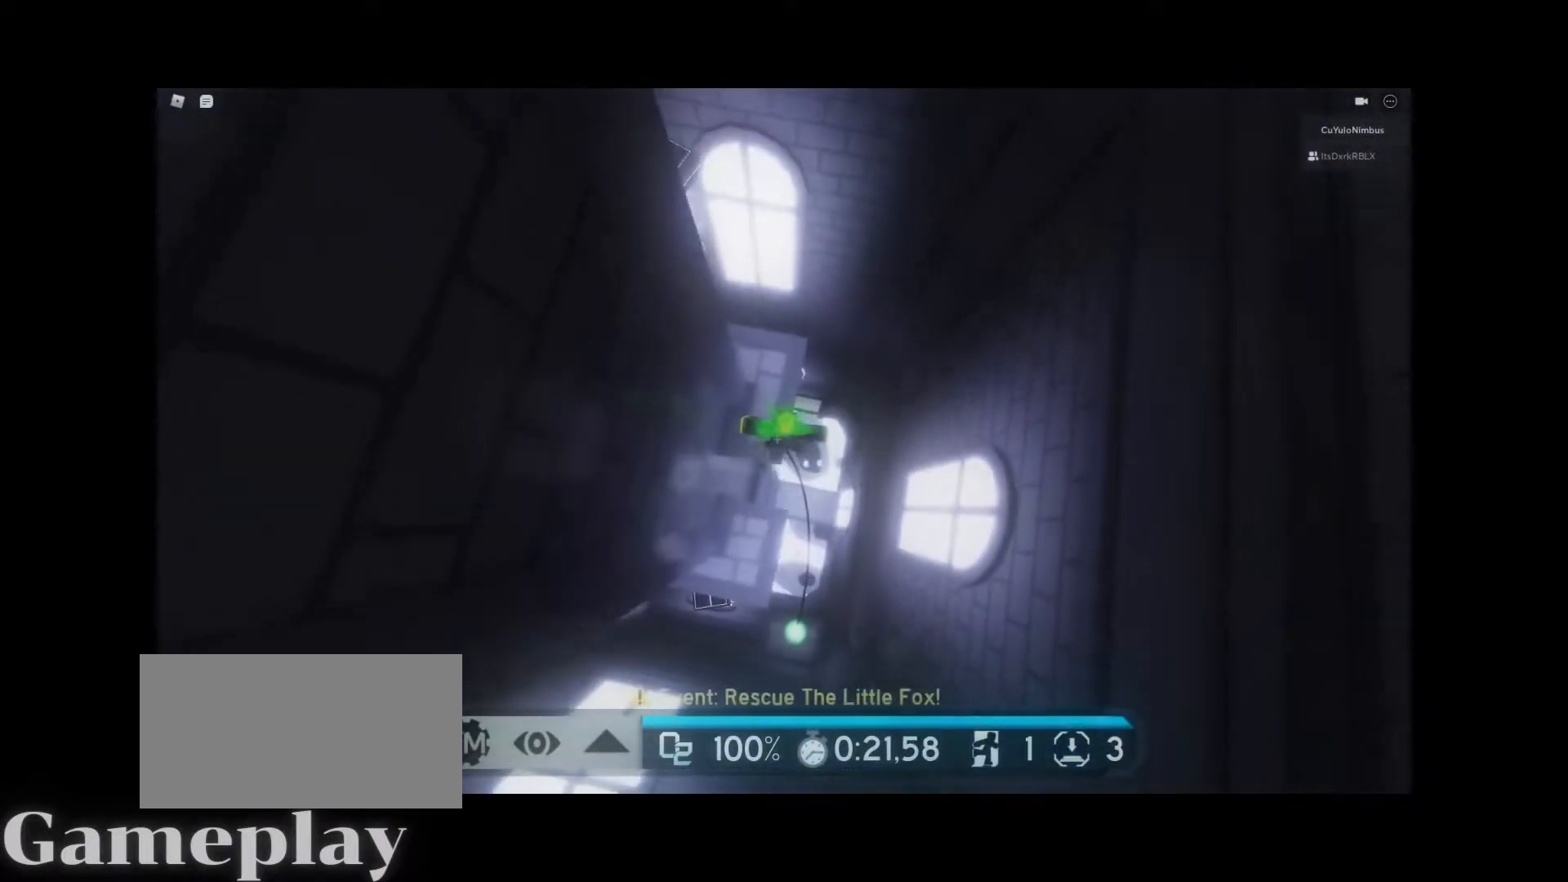
{"keys": ["w"], "mouse": ["right"], "events": []}
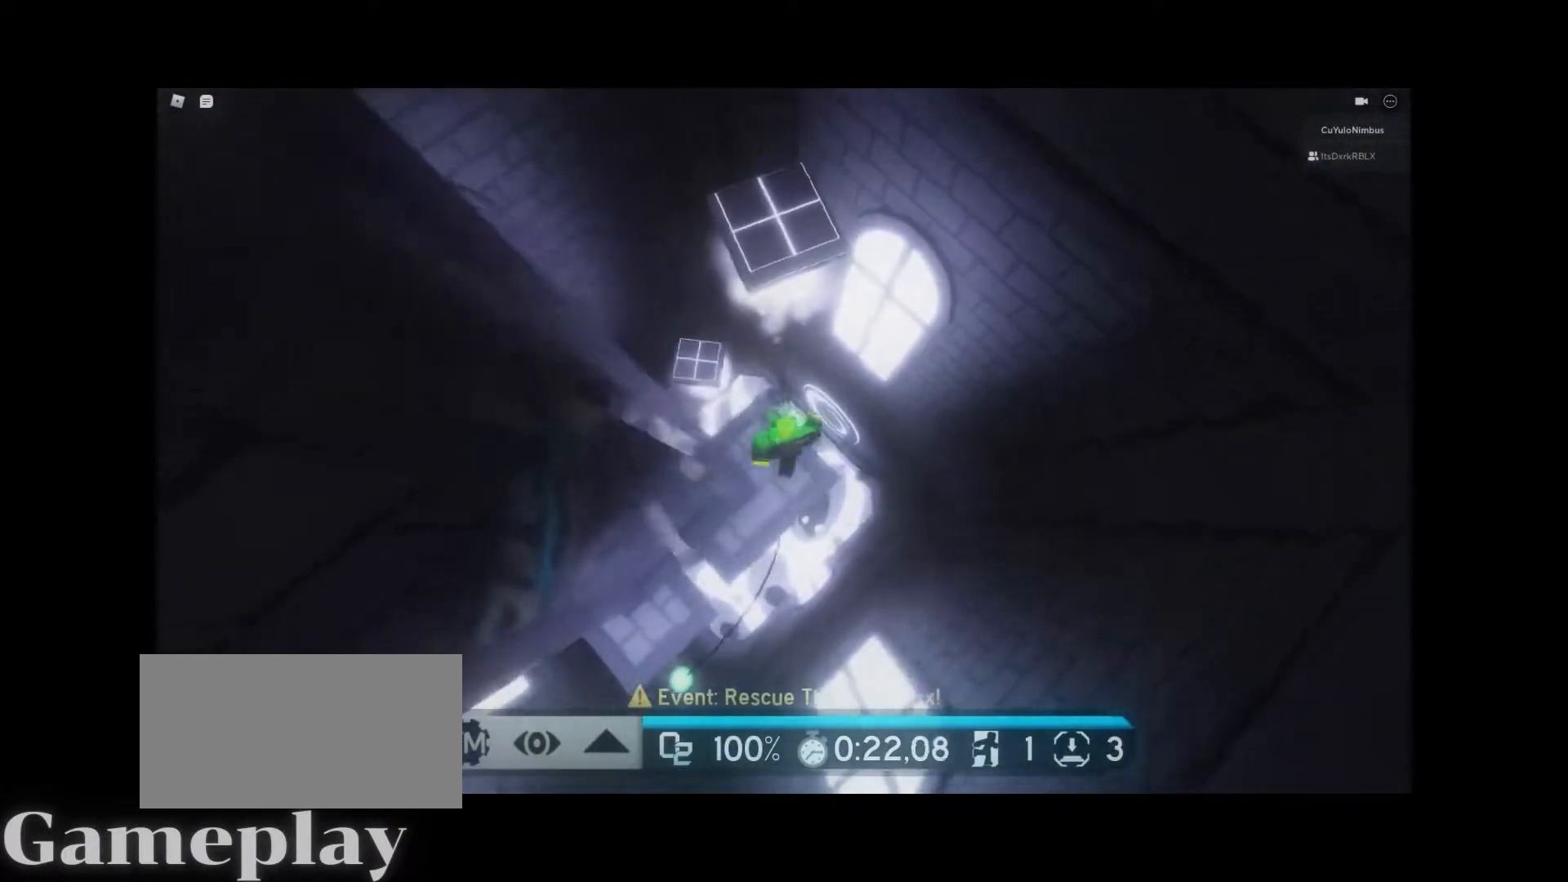
{"keys": ["w"], "mouse": ["right"], "events": [[117, "space", "down"], [217, "space", "up"]]}
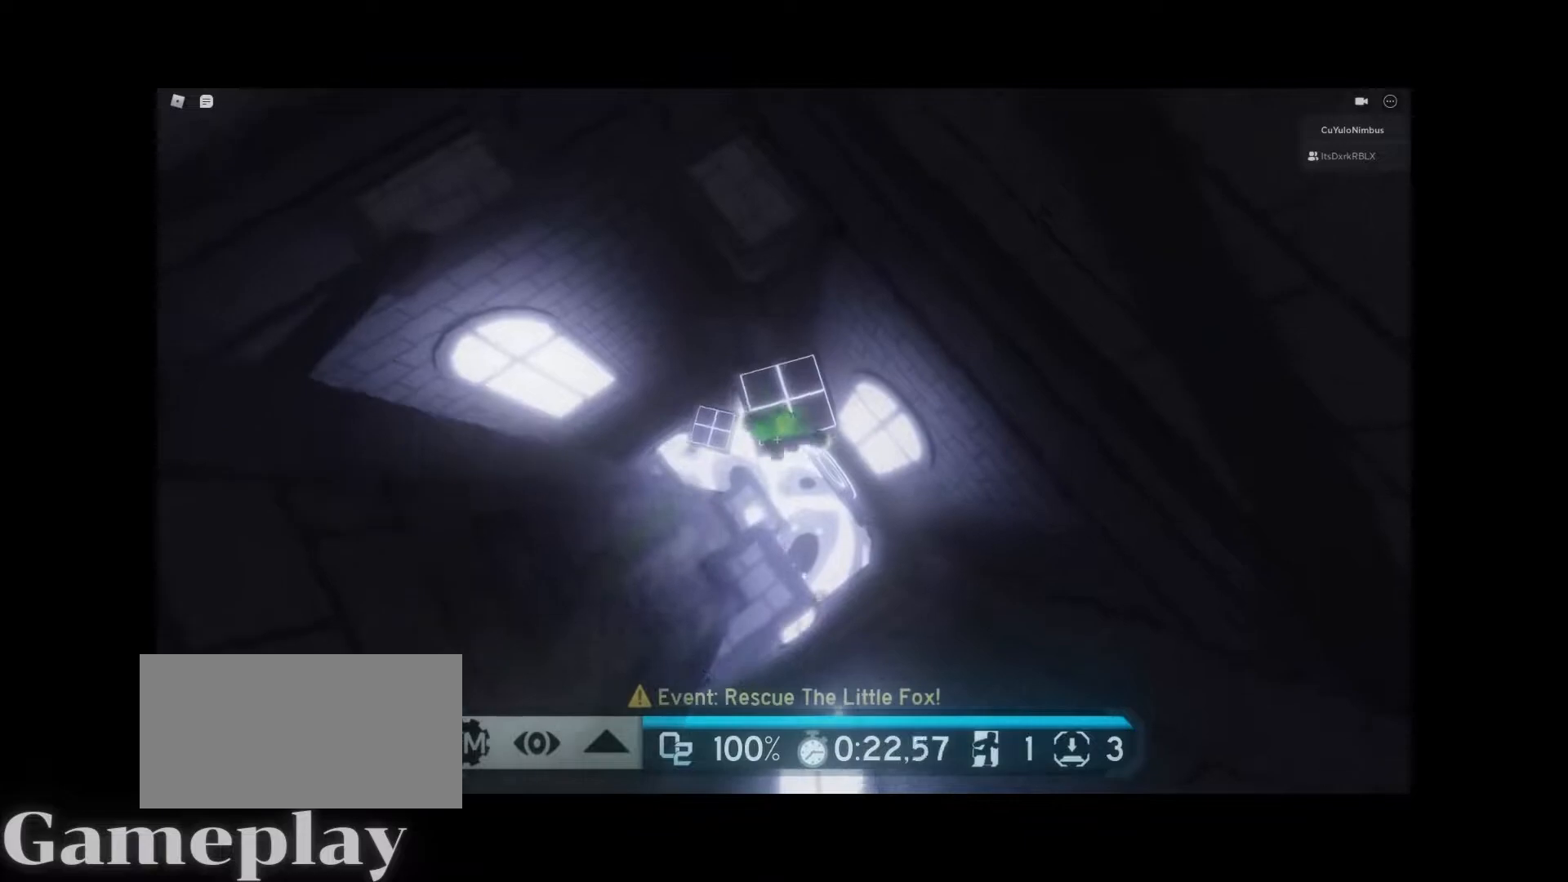
{"keys": ["w"], "mouse": ["right"], "events": [[267, "space", "down"], [417, "space", "up"]]}
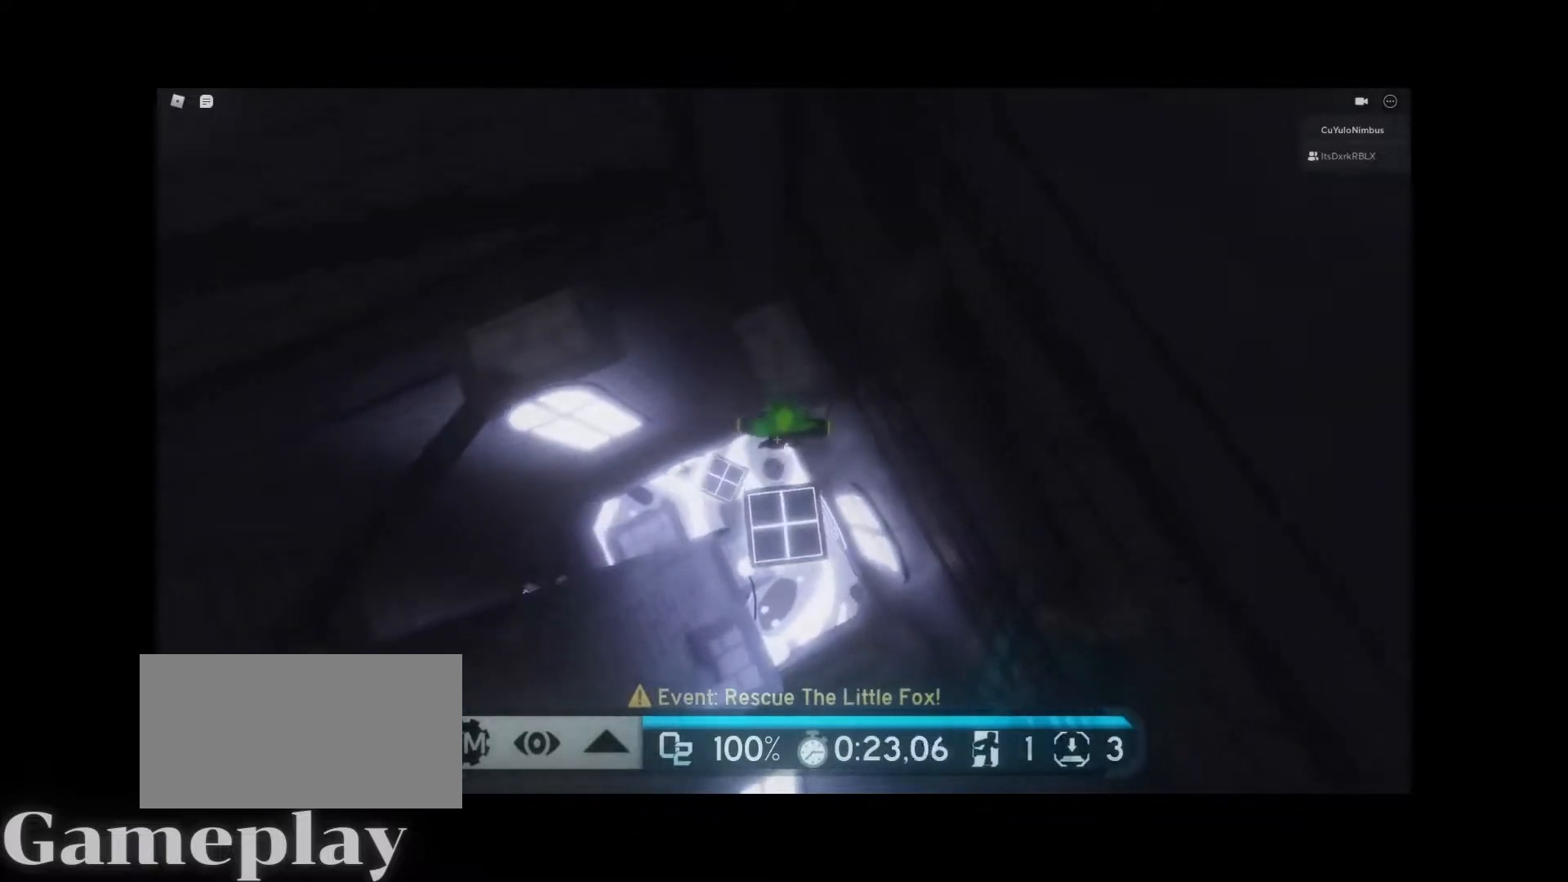
{"keys": ["space", "w"], "mouse": ["right"], "events": [[433, "space", "down"]]}
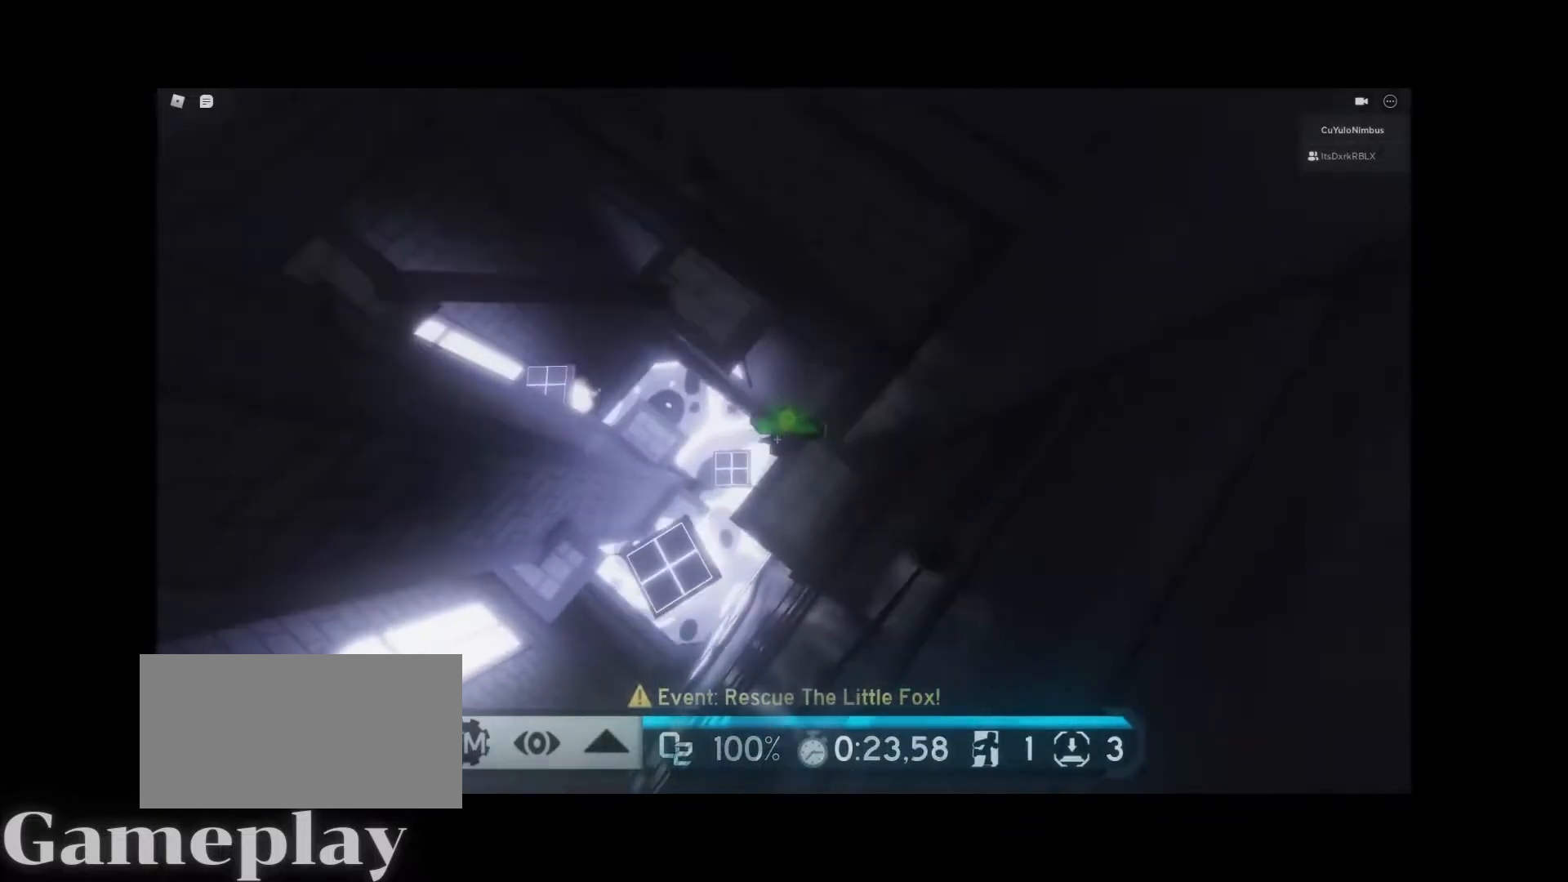
{"keys": ["w"], "mouse": ["right"], "events": [[17, "space", "up"]]}
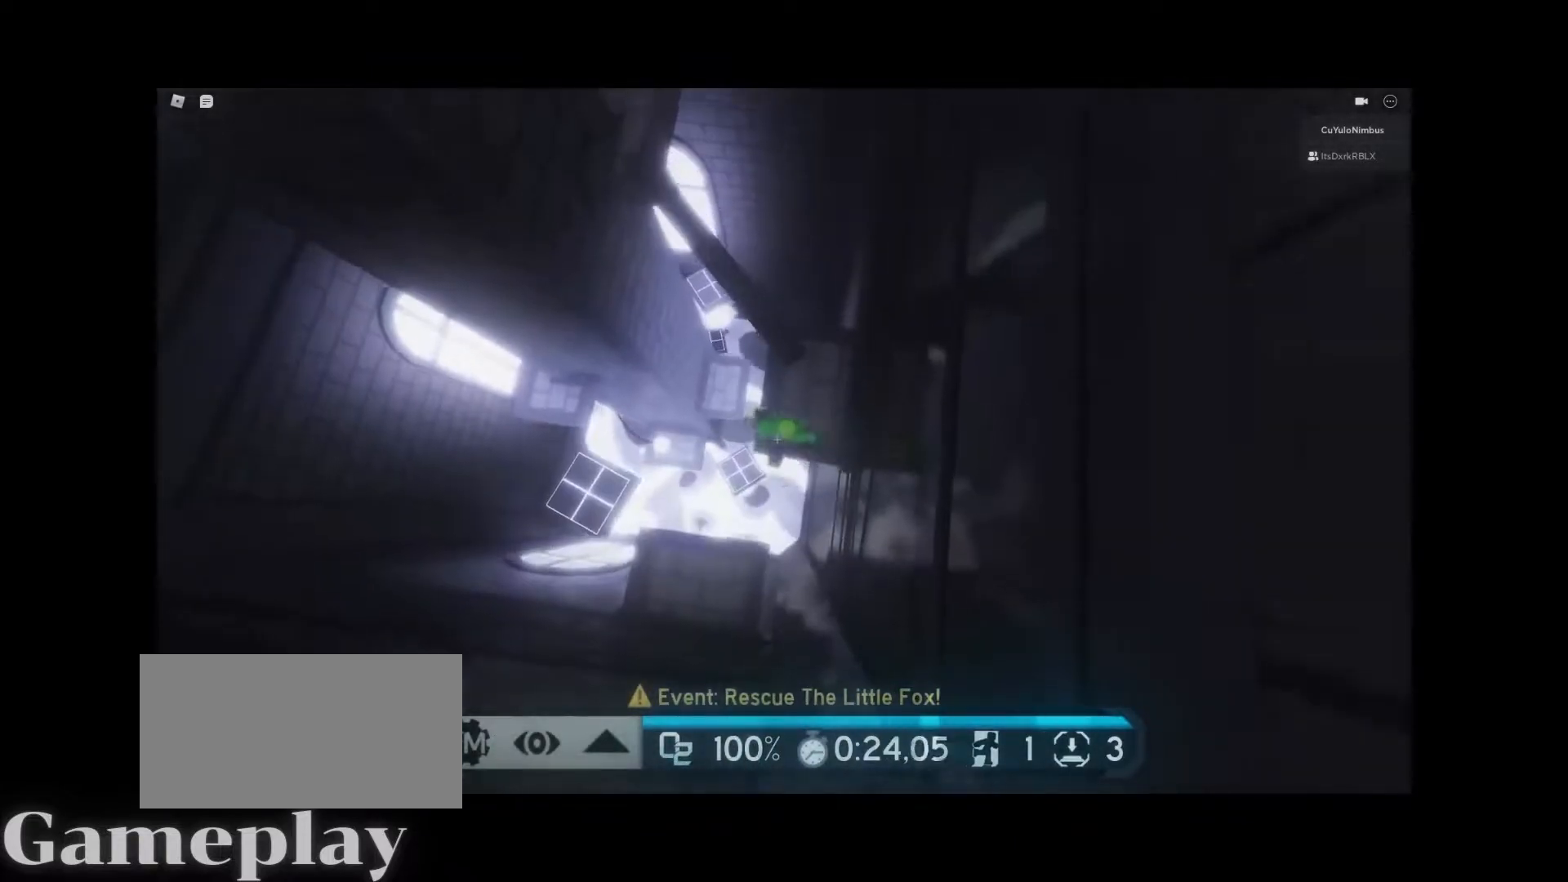
{"keys": ["w"], "mouse": ["right"], "events": [[133, "space", "down"], [233, "space", "up"]]}
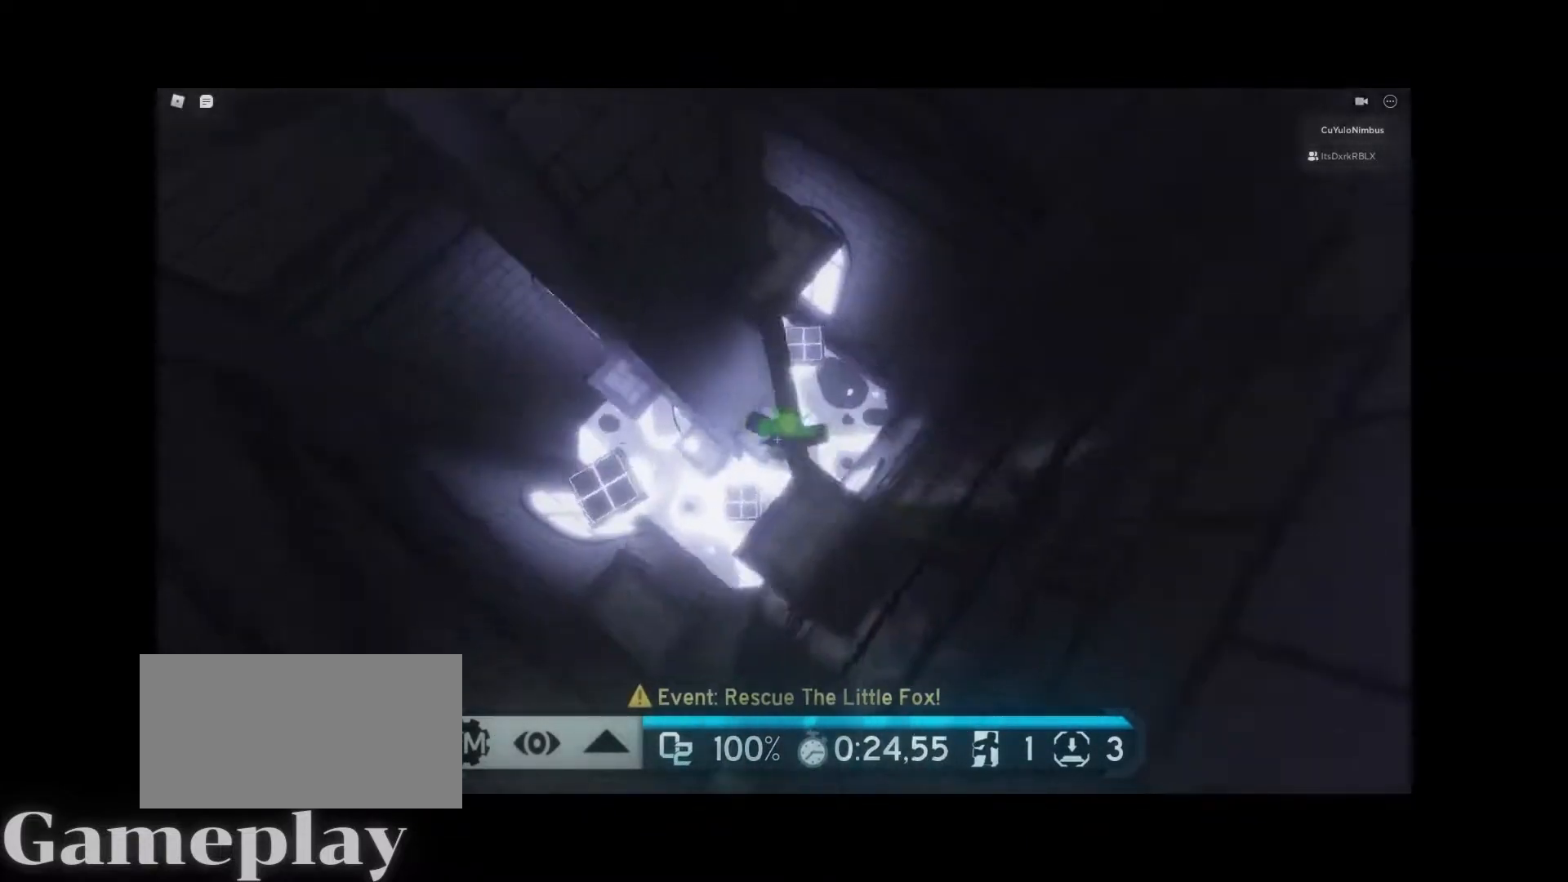
{"keys": ["w"], "mouse": [], "events": [[150, "space", "down"], [250, "space", "up"], [383, "shift", "down"], [433, "mouse_right", "up"], [483, "shift", "up"]]}
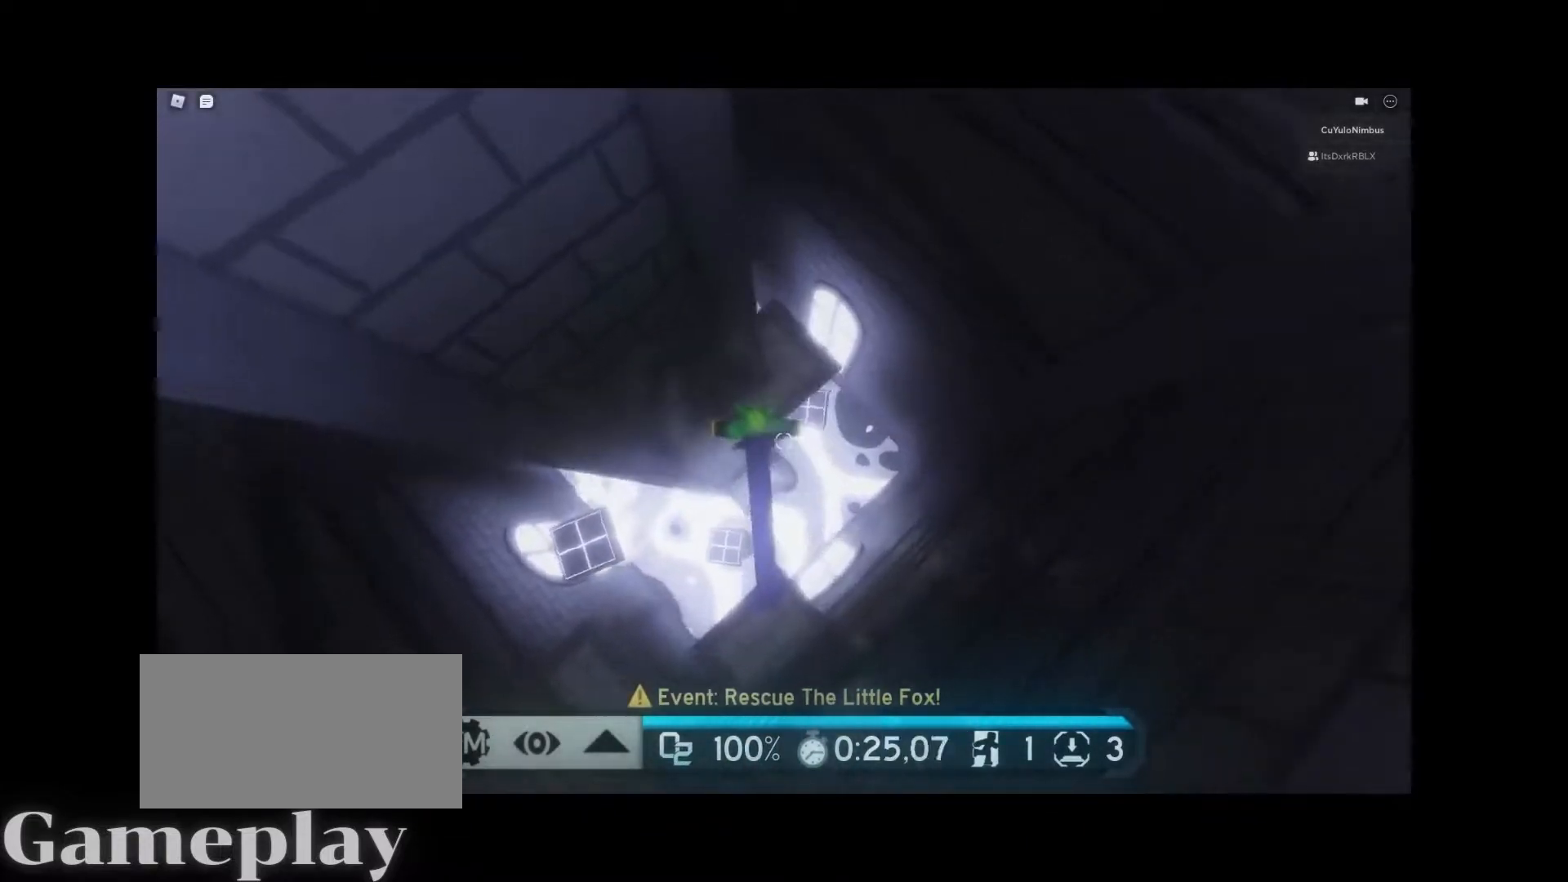
{"keys": ["d", "space", "w"], "mouse": [], "events": [[67, "d", "down"], [500, "space", "down"]]}
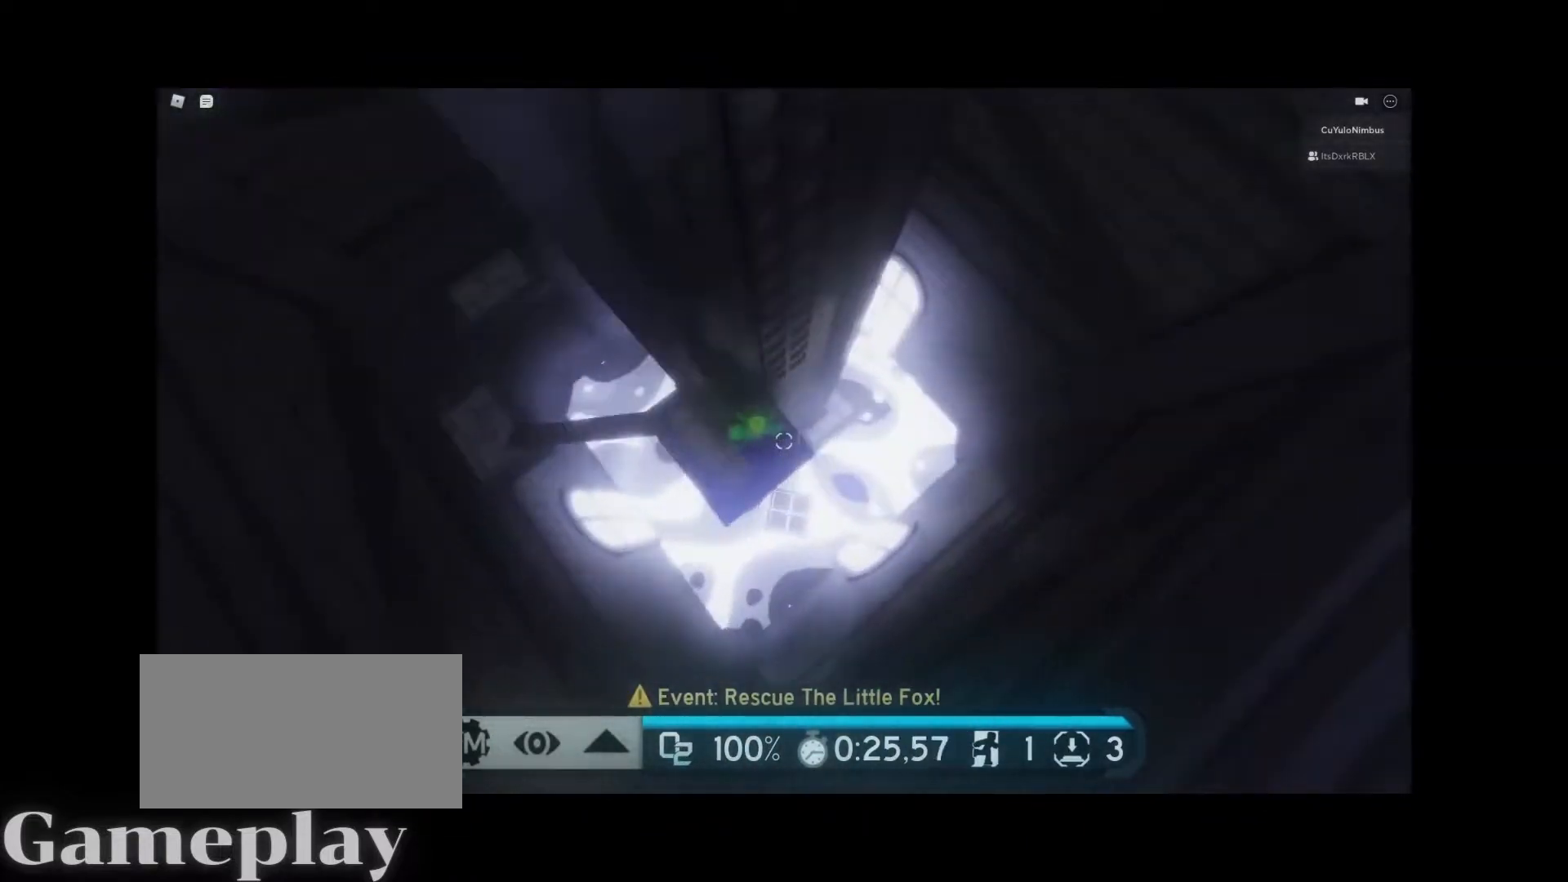
{"keys": ["space", "w"], "mouse": [], "events": [[233, "d", "up"]]}
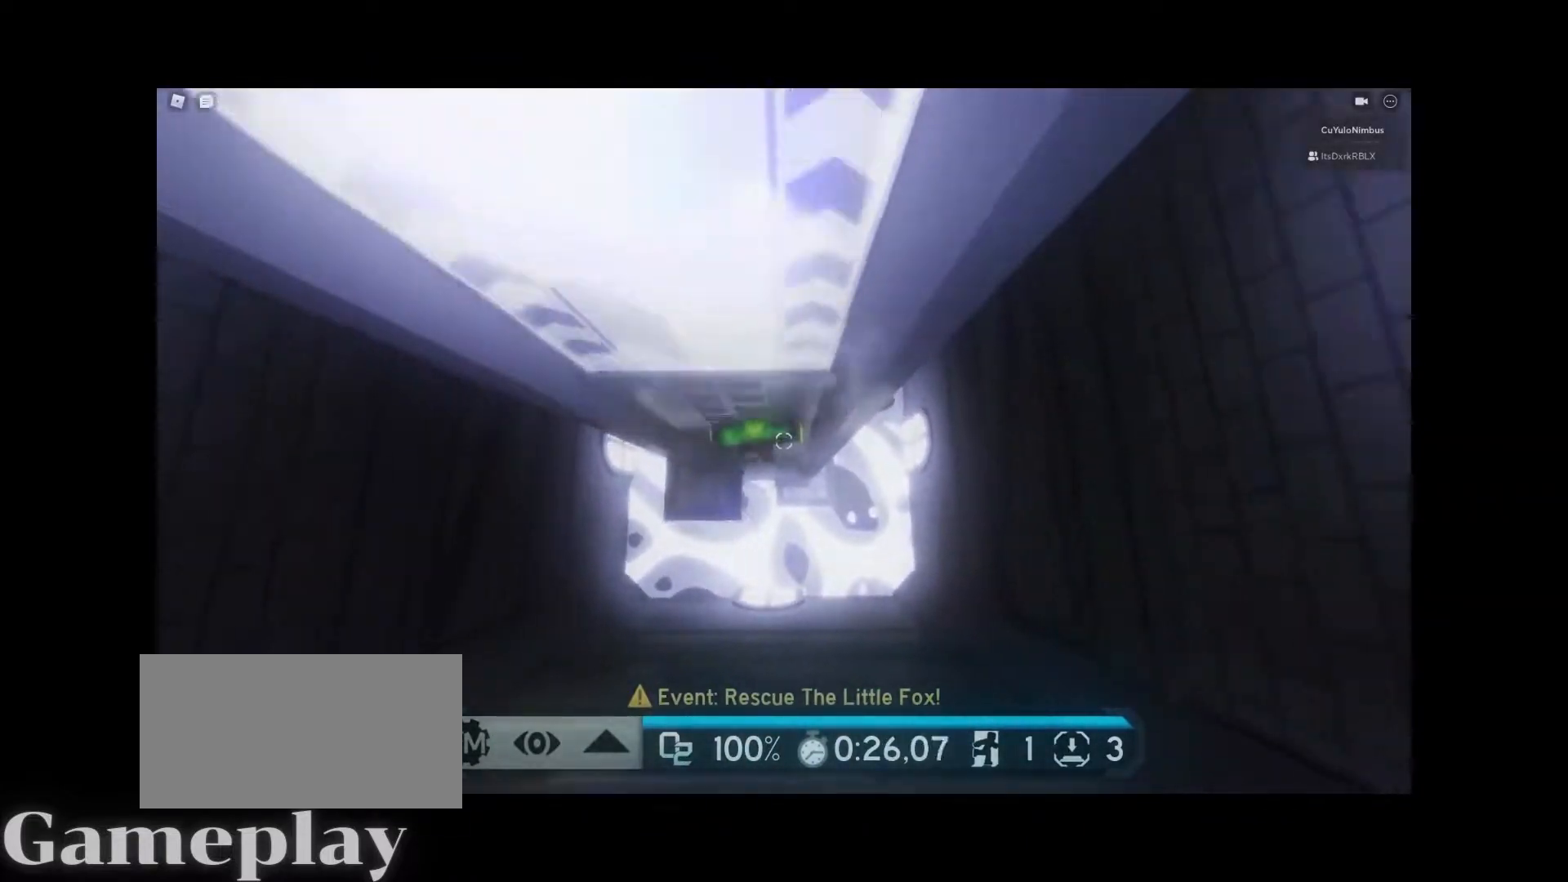
{"keys": ["w"], "mouse": [], "events": [[417, "space", "up"]]}